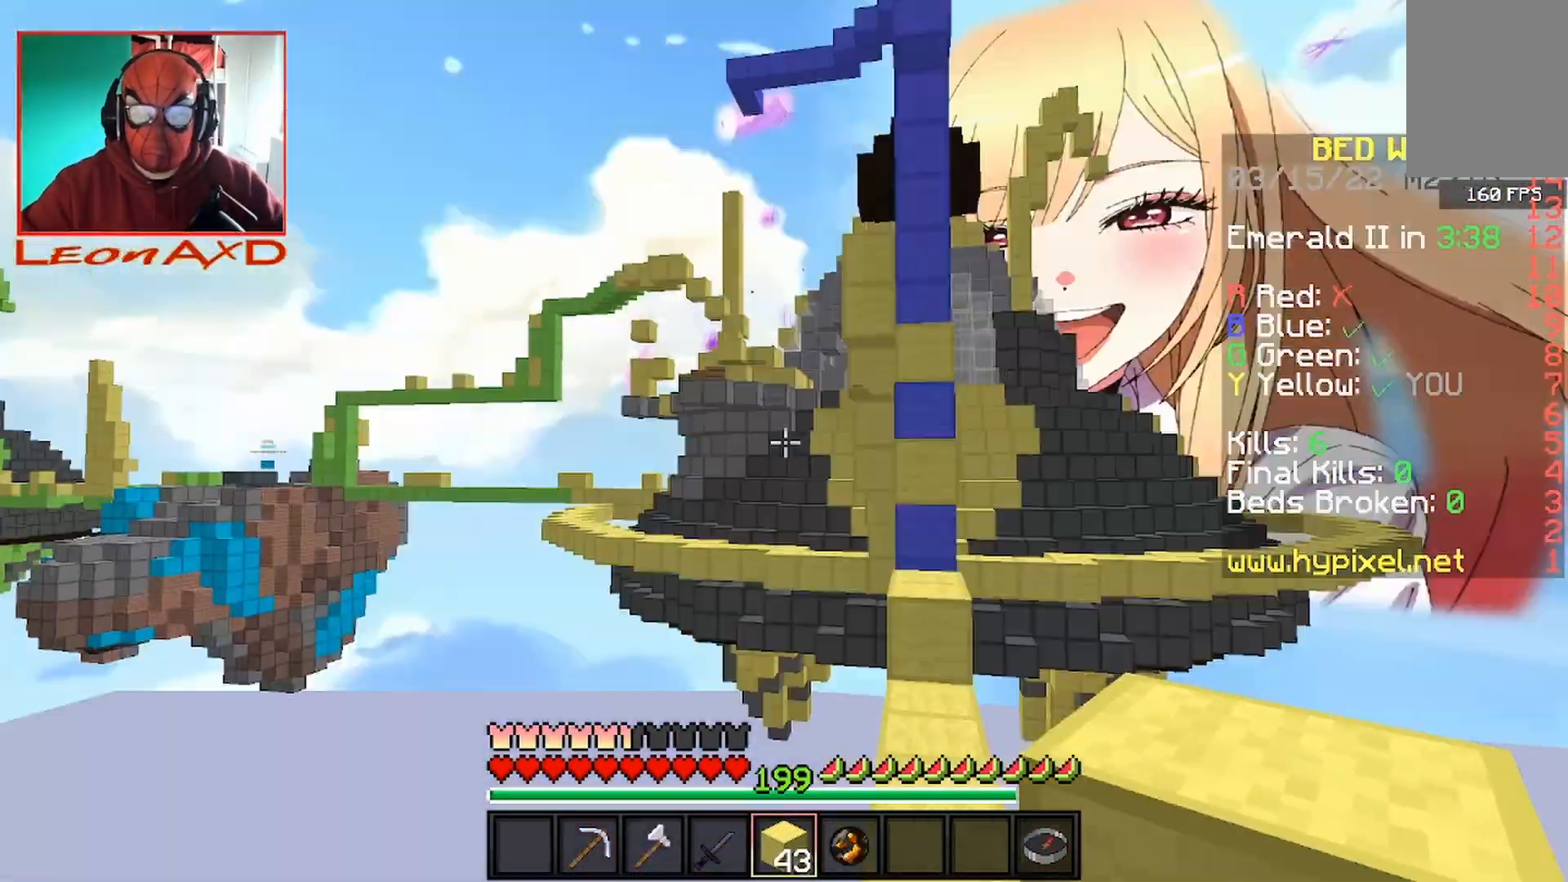
Gameplay with keyboard and mouse; each line is a JSON object with the keys and mouse buttons held at the frame after it. "events" lists presses ("down") and releases ("up") of "a", "d", "s", "space", "w", "mouse_left" and "mouse_right" between this image and that frame as [ms after this image, input, new state], when the widget could be followed in between. "mouse_left", "mouse_right" = the "left", "right" buttons of the "mouse" list. No other keys are recorded. Fast repeated clicks can show as one long hold. Mouse movement is not recorded.
{"keys": [], "mouse": [], "events": []}
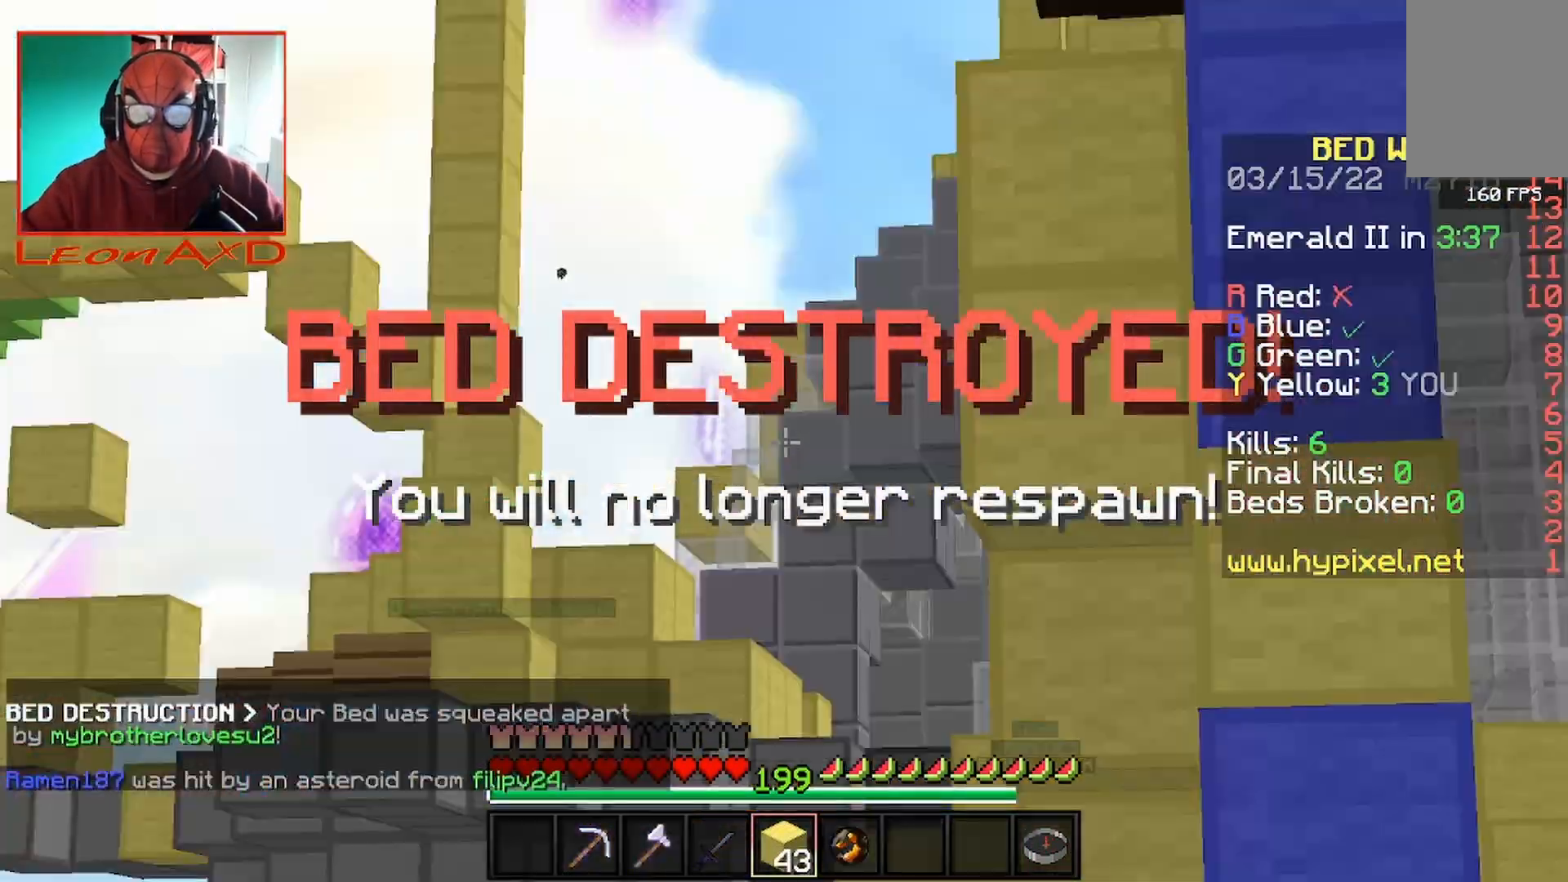
{"keys": [], "mouse": [], "events": []}
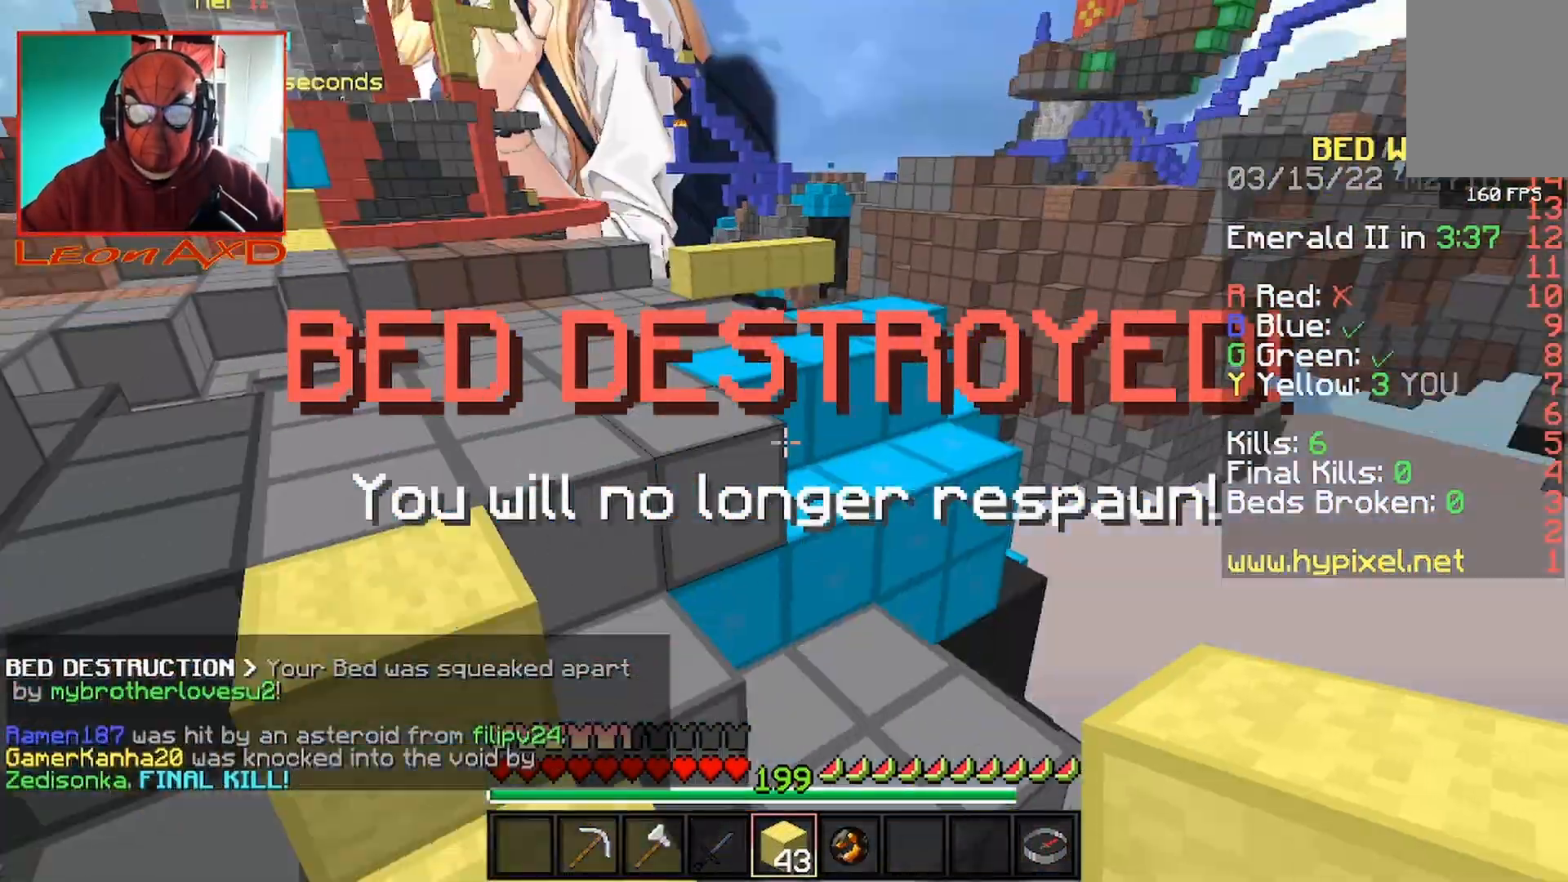
{"keys": [], "mouse": [], "events": [[333, "w", "down"], [467, "w", "up"]]}
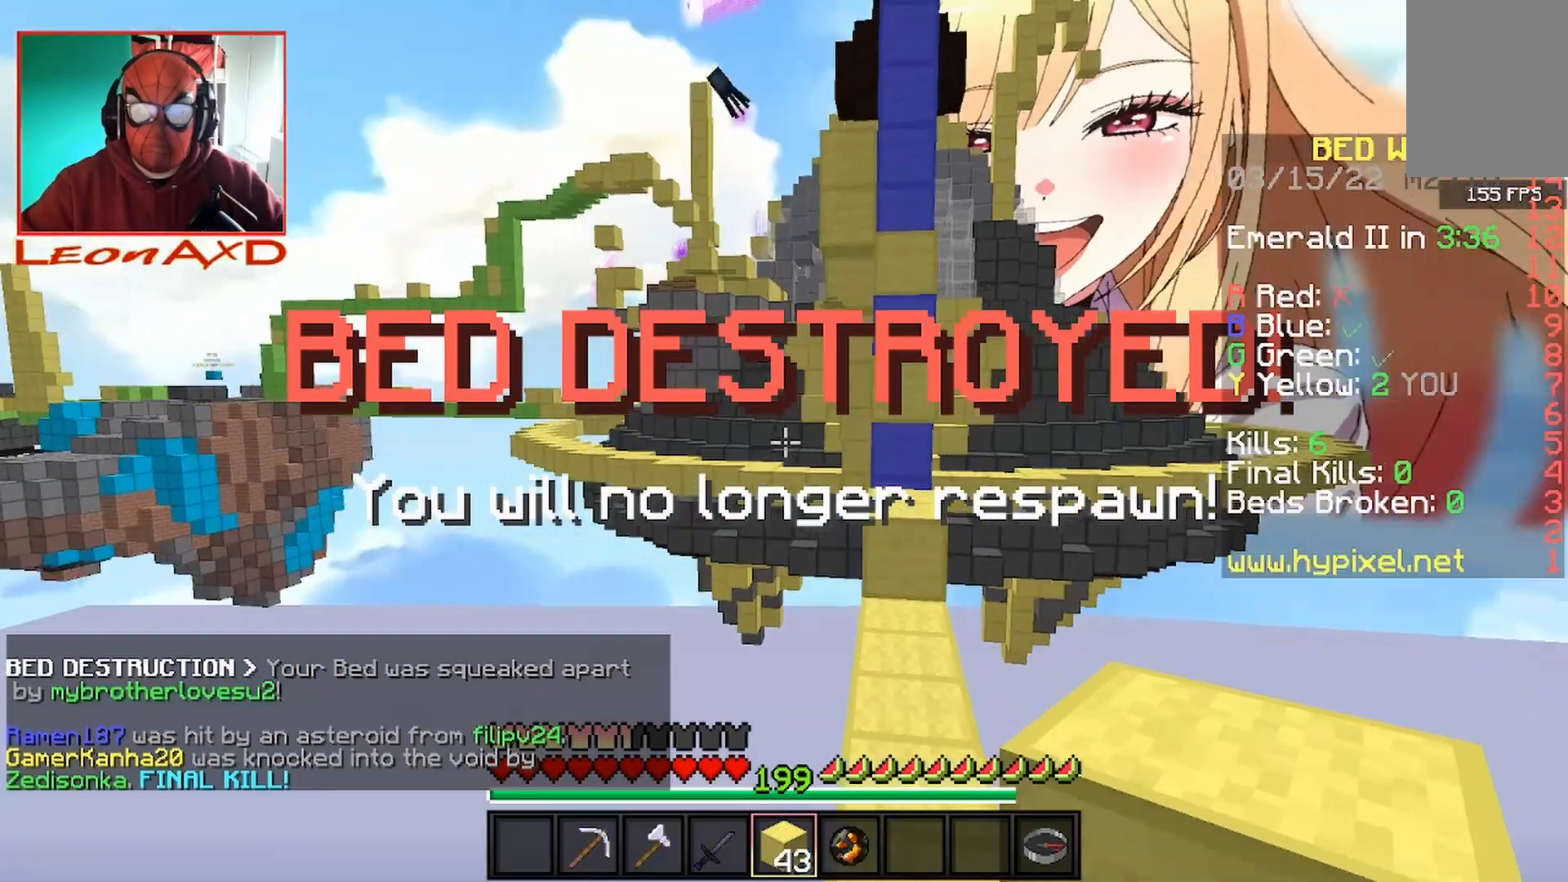
{"keys": ["w"], "mouse": [], "events": [[33, "w", "down"], [133, "space", "down"], [267, "d", "down"], [333, "space", "up"], [433, "d", "up"]]}
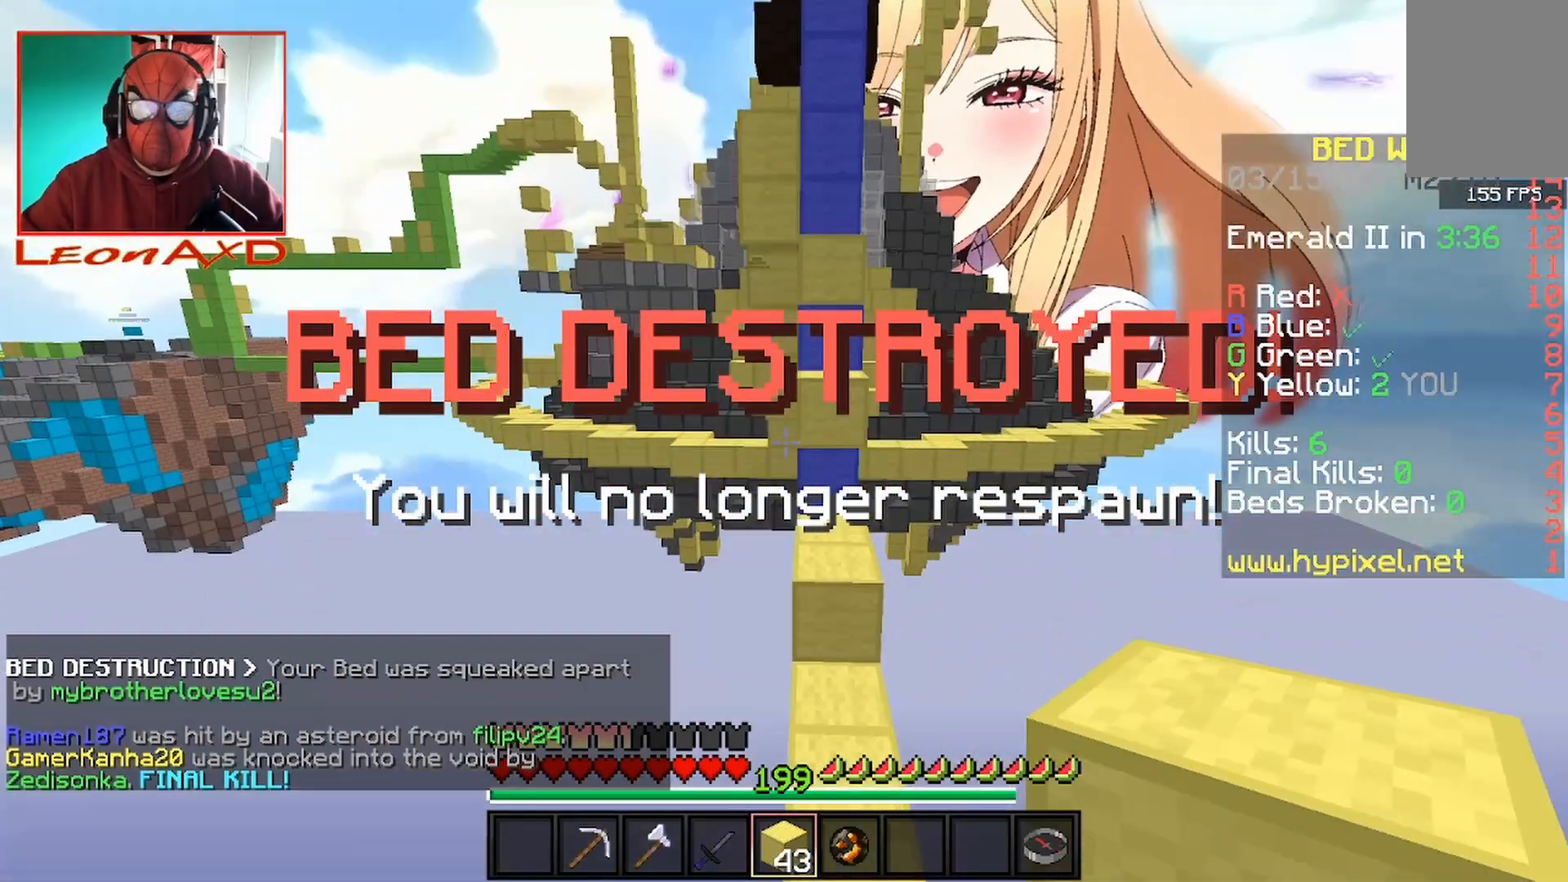
{"keys": ["d", "space", "w"], "mouse": [], "events": [[333, "space", "down"], [467, "d", "down"]]}
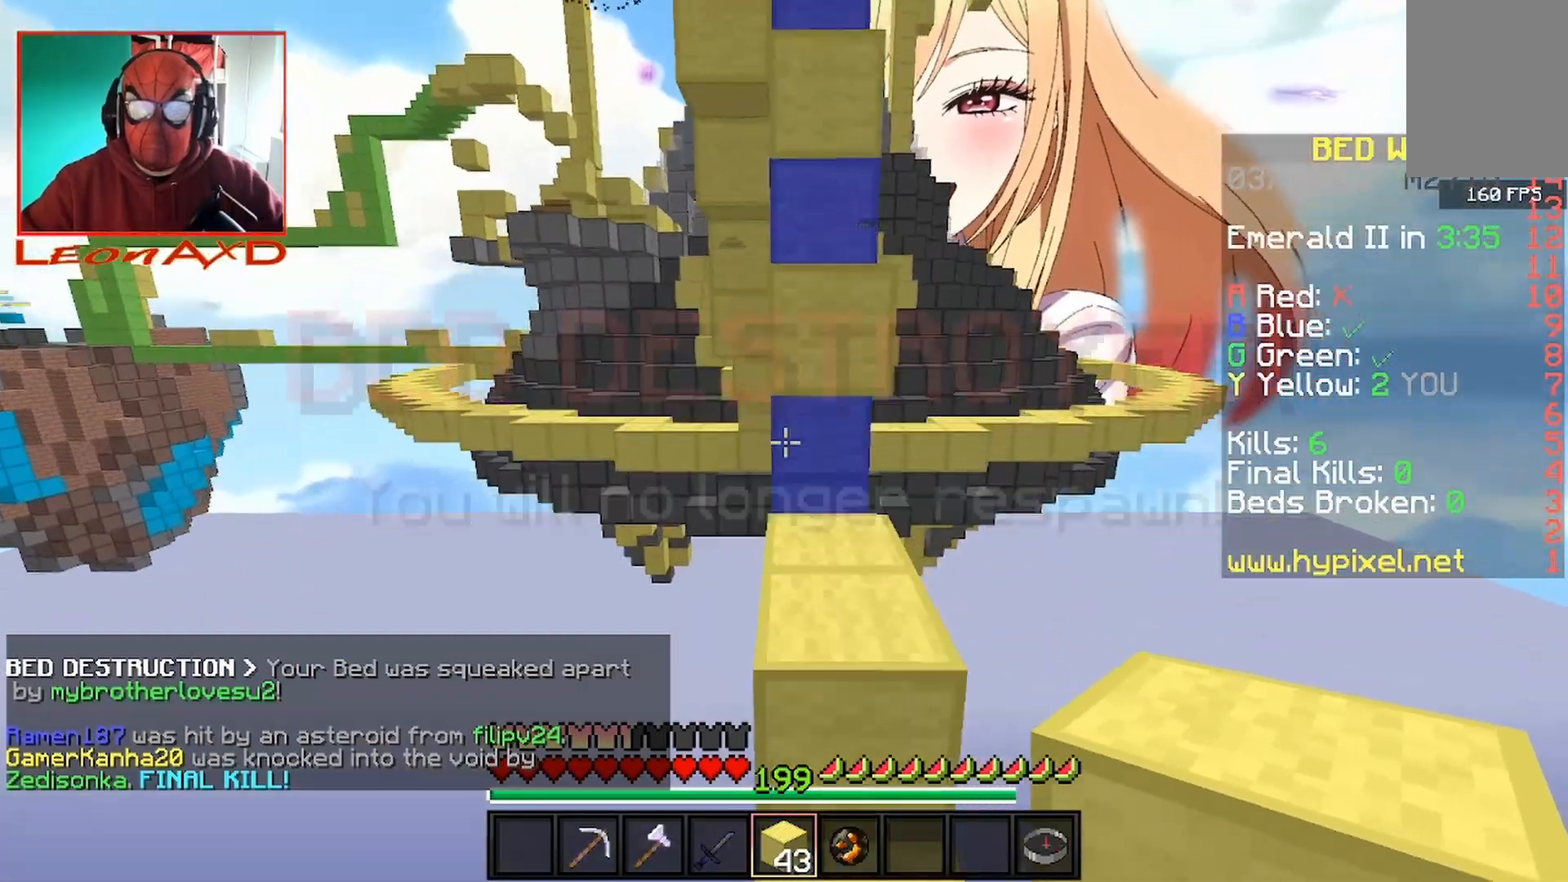
{"keys": ["space", "w"], "mouse": [], "events": [[67, "space", "up"], [133, "mouse_right", "down"], [200, "d", "up"], [333, "mouse_right", "up"], [333, "space", "down"]]}
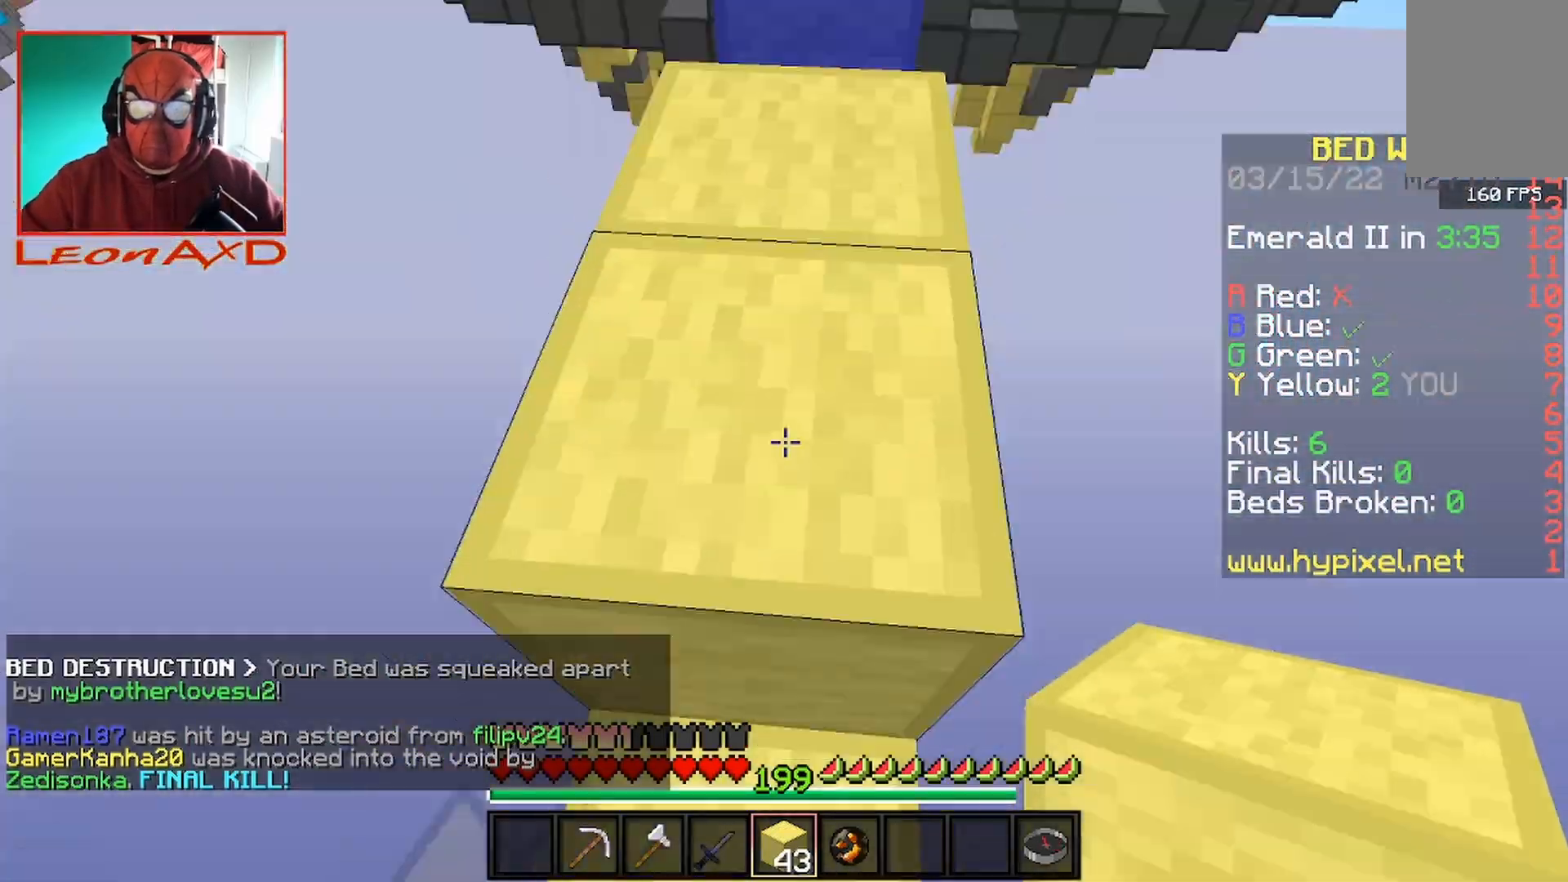
{"keys": ["space", "w"], "mouse": [], "events": [[133, "space", "up"], [333, "space", "down"]]}
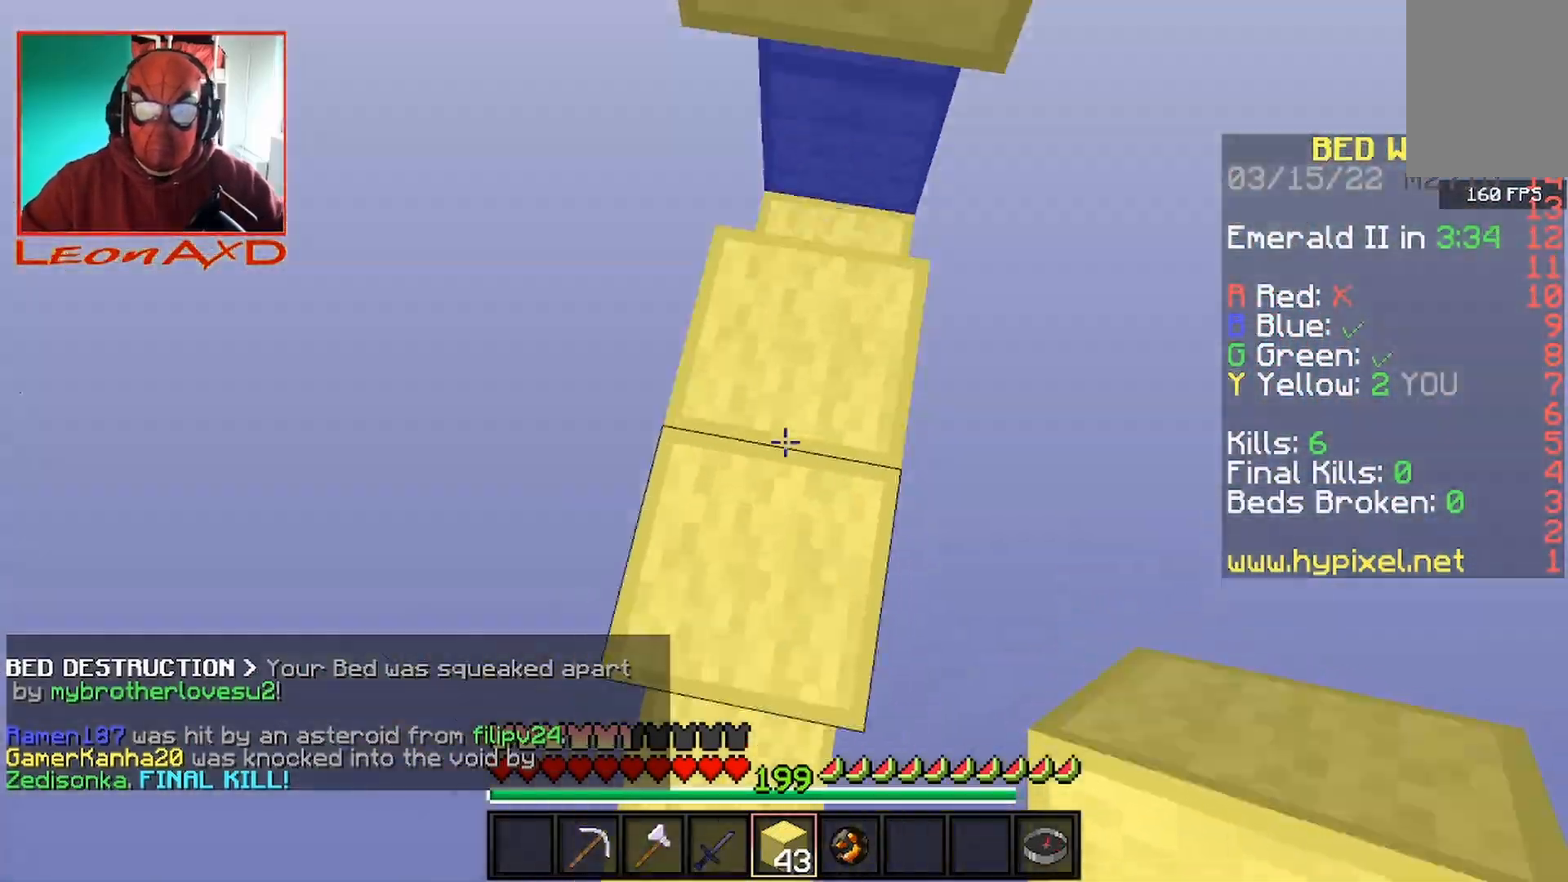
{"keys": ["space", "w"], "mouse": [], "events": [[133, "mouse_right", "down"], [167, "space", "up"], [267, "space", "down"], [400, "mouse_right", "up"], [400, "space", "up"], [467, "space", "down"]]}
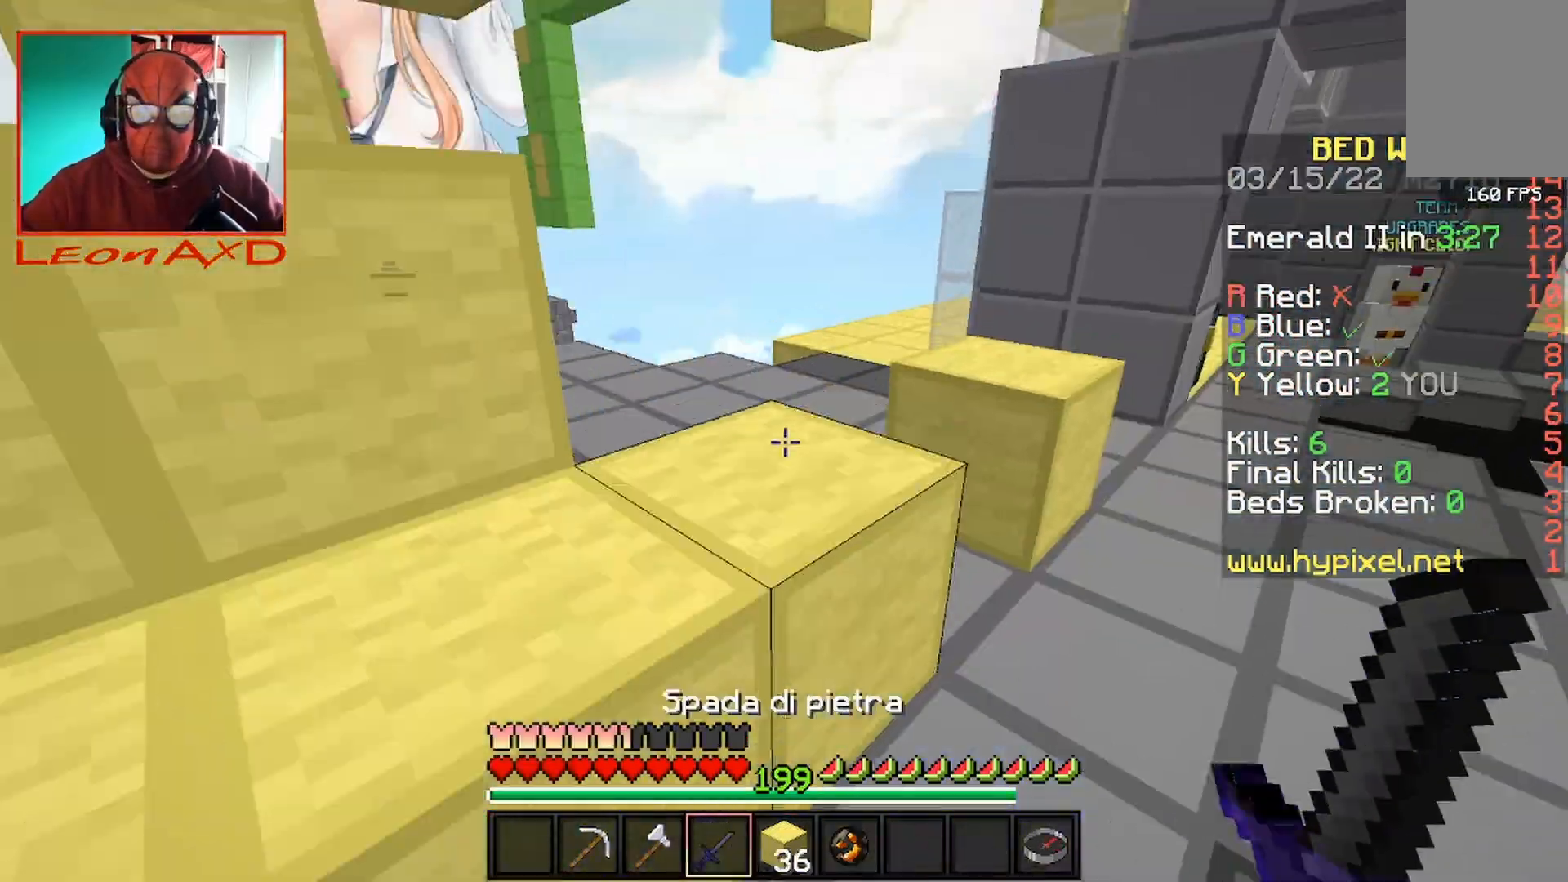
{"keys": ["space", "w"], "mouse": ["left"], "events": [[167, "space", "up"], [333, "mouse_left", "down"], [367, "space", "down"]]}
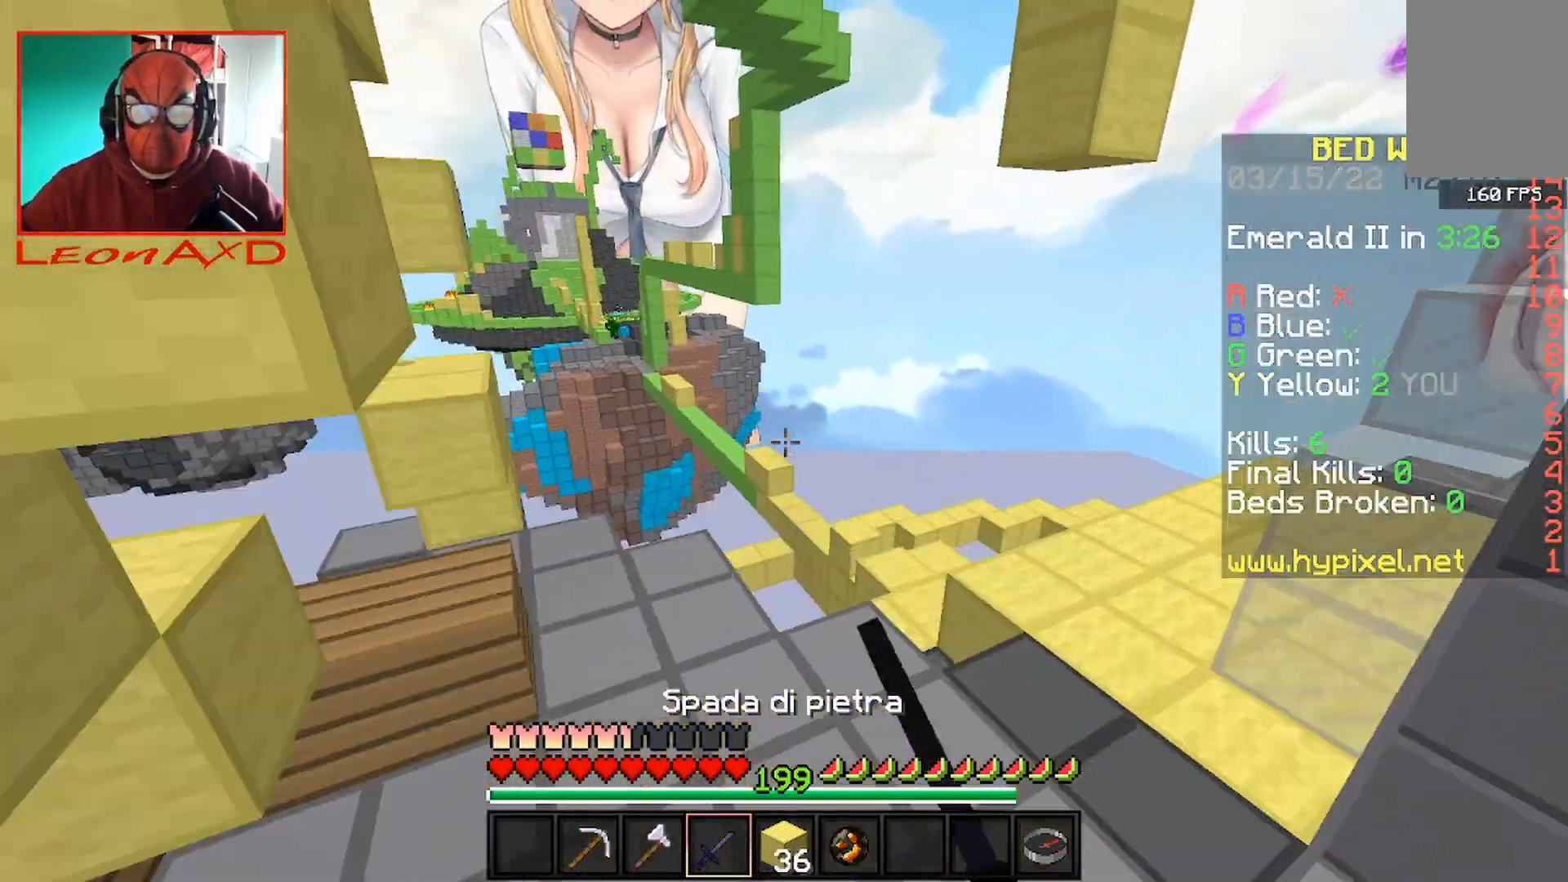
{"keys": ["d", "w"], "mouse": [], "events": [[100, "space", "up"], [367, "d", "down"], [433, "mouse_left", "up"]]}
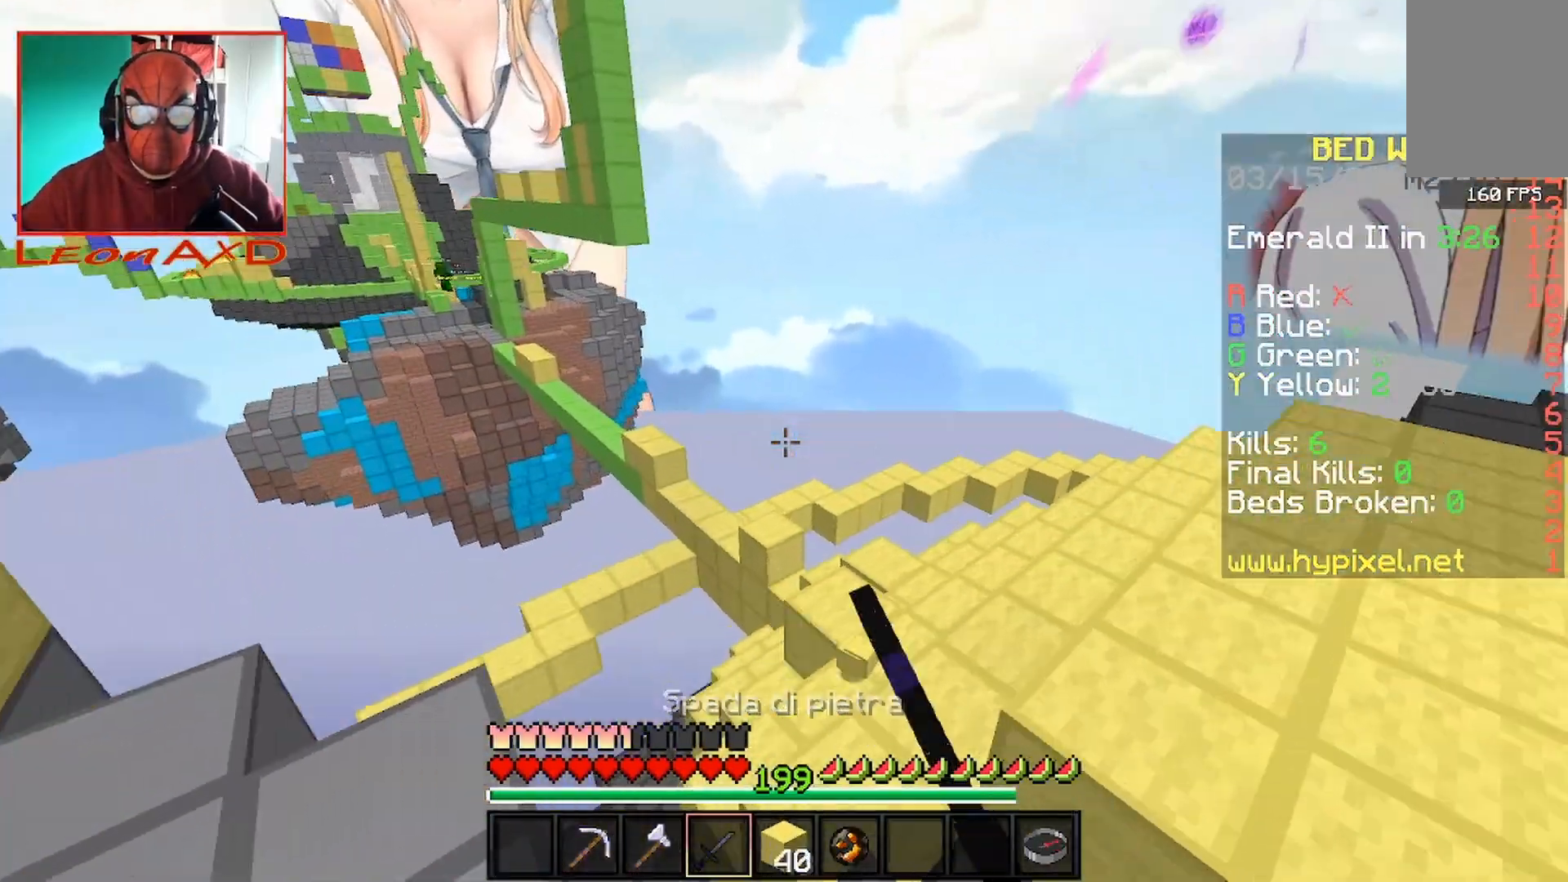
{"keys": ["d", "w"], "mouse": []}
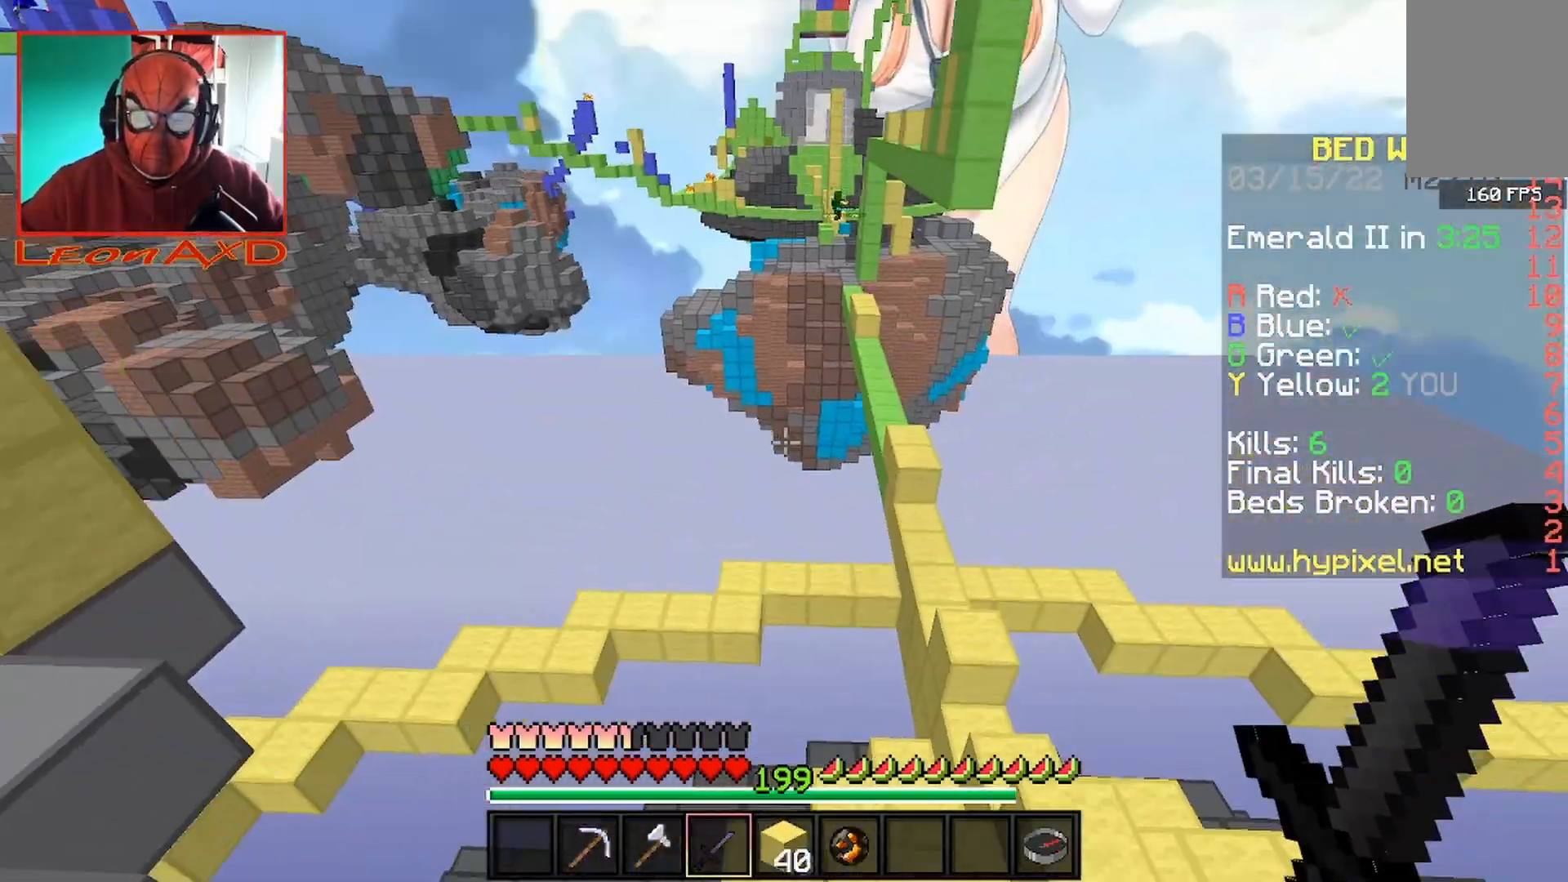
{"keys": [], "mouse": [], "events": [[367, "d", "up"], [367, "w", "up"]]}
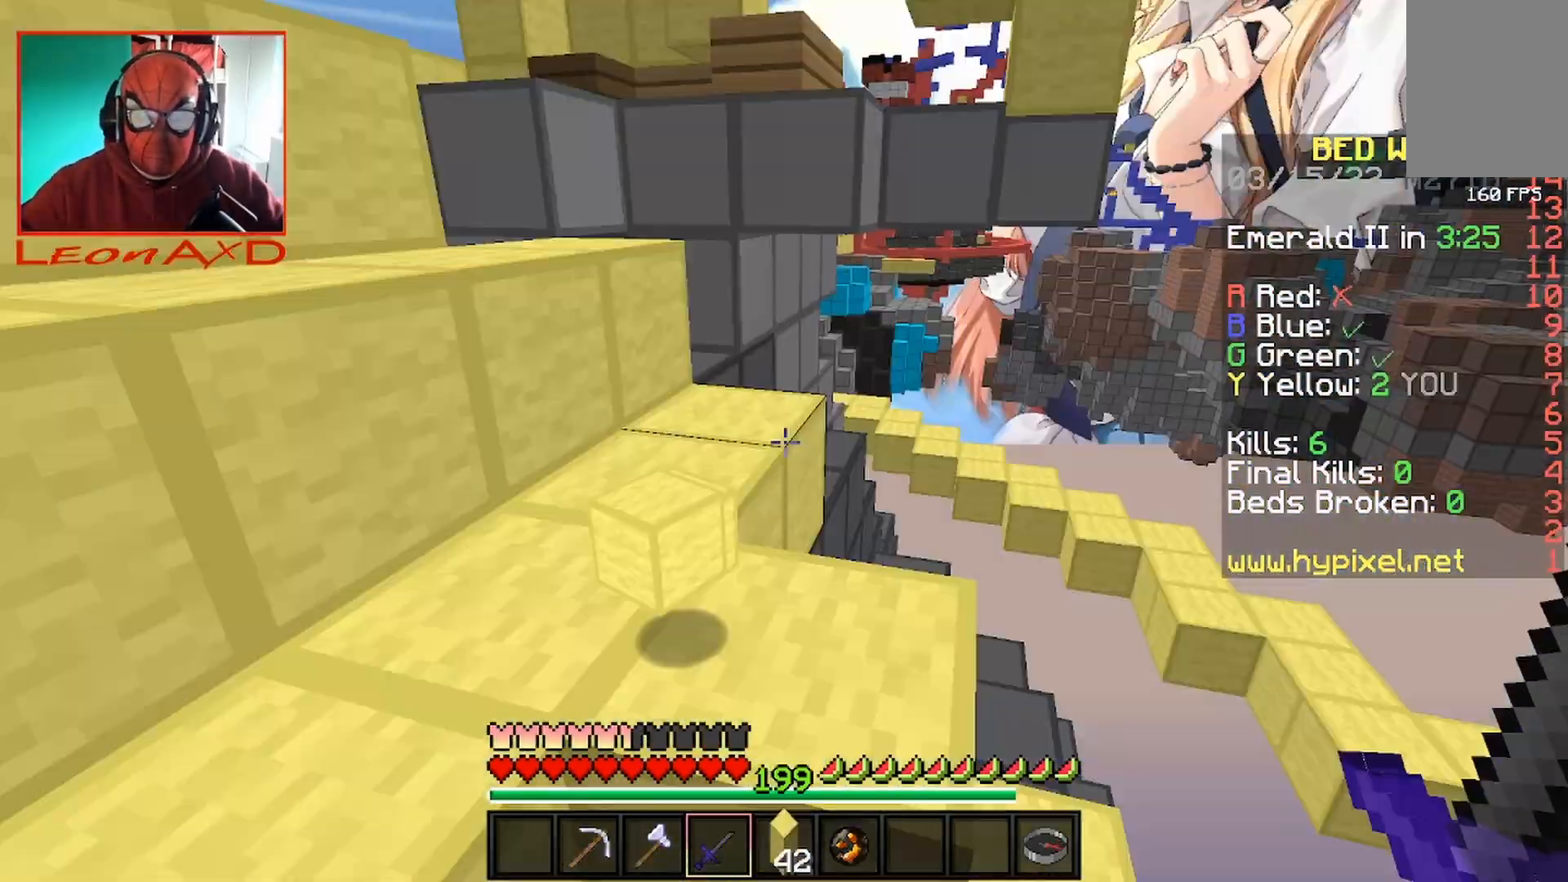
{"keys": ["space", "w"], "mouse": [], "events": [[67, "a", "down"], [167, "w", "down"], [367, "space", "down"], [467, "a", "up"]]}
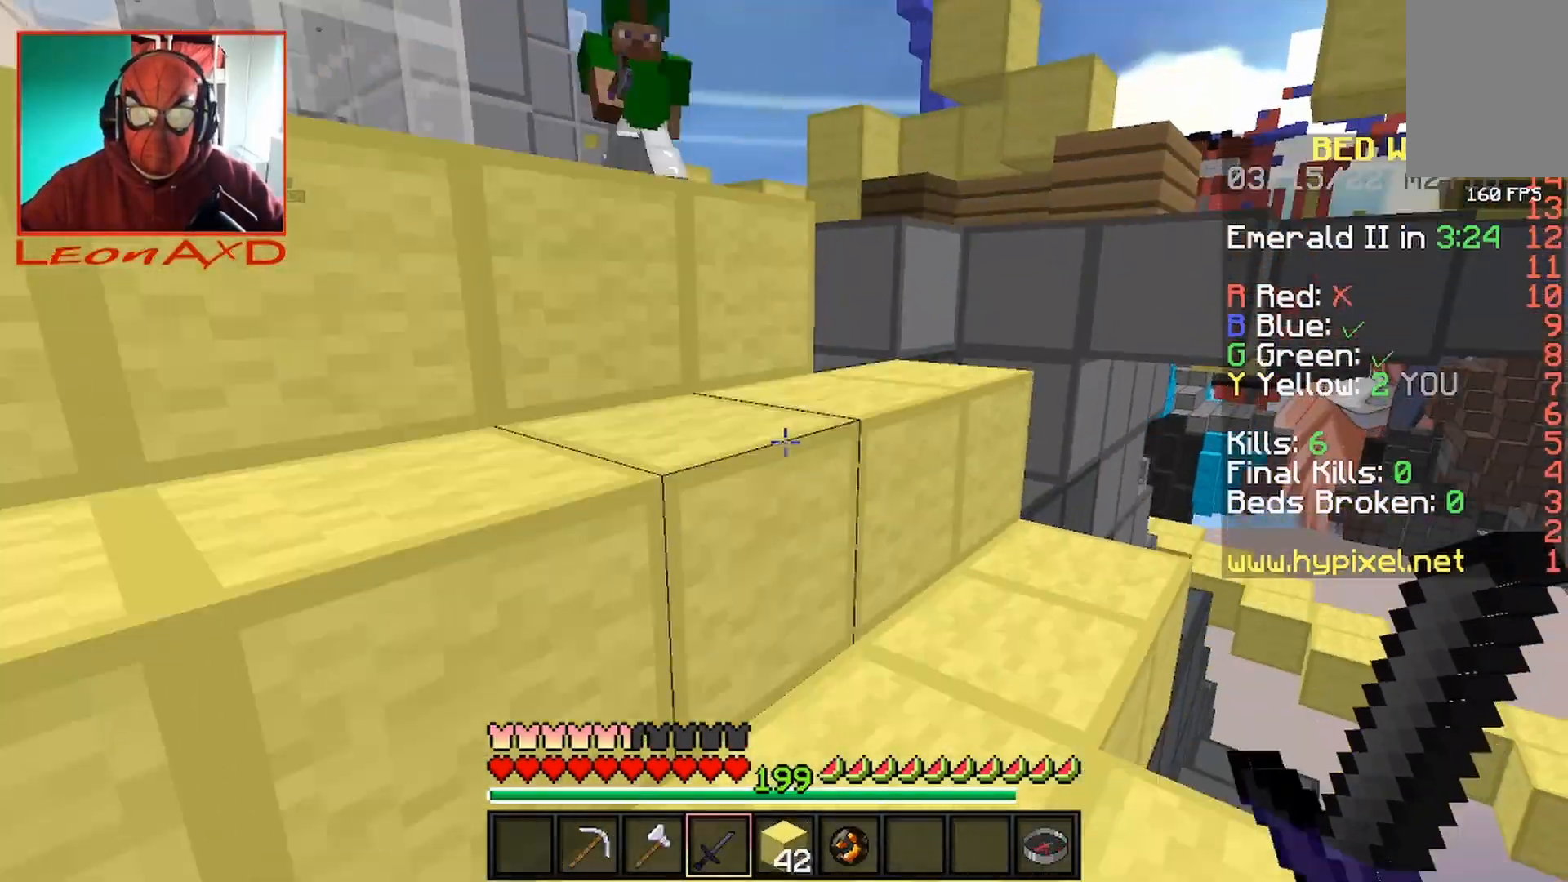
{"keys": ["w"], "mouse": [], "events": [[67, "space", "up"], [100, "a", "down"], [267, "space", "down"], [333, "a", "up"], [500, "space", "up"]]}
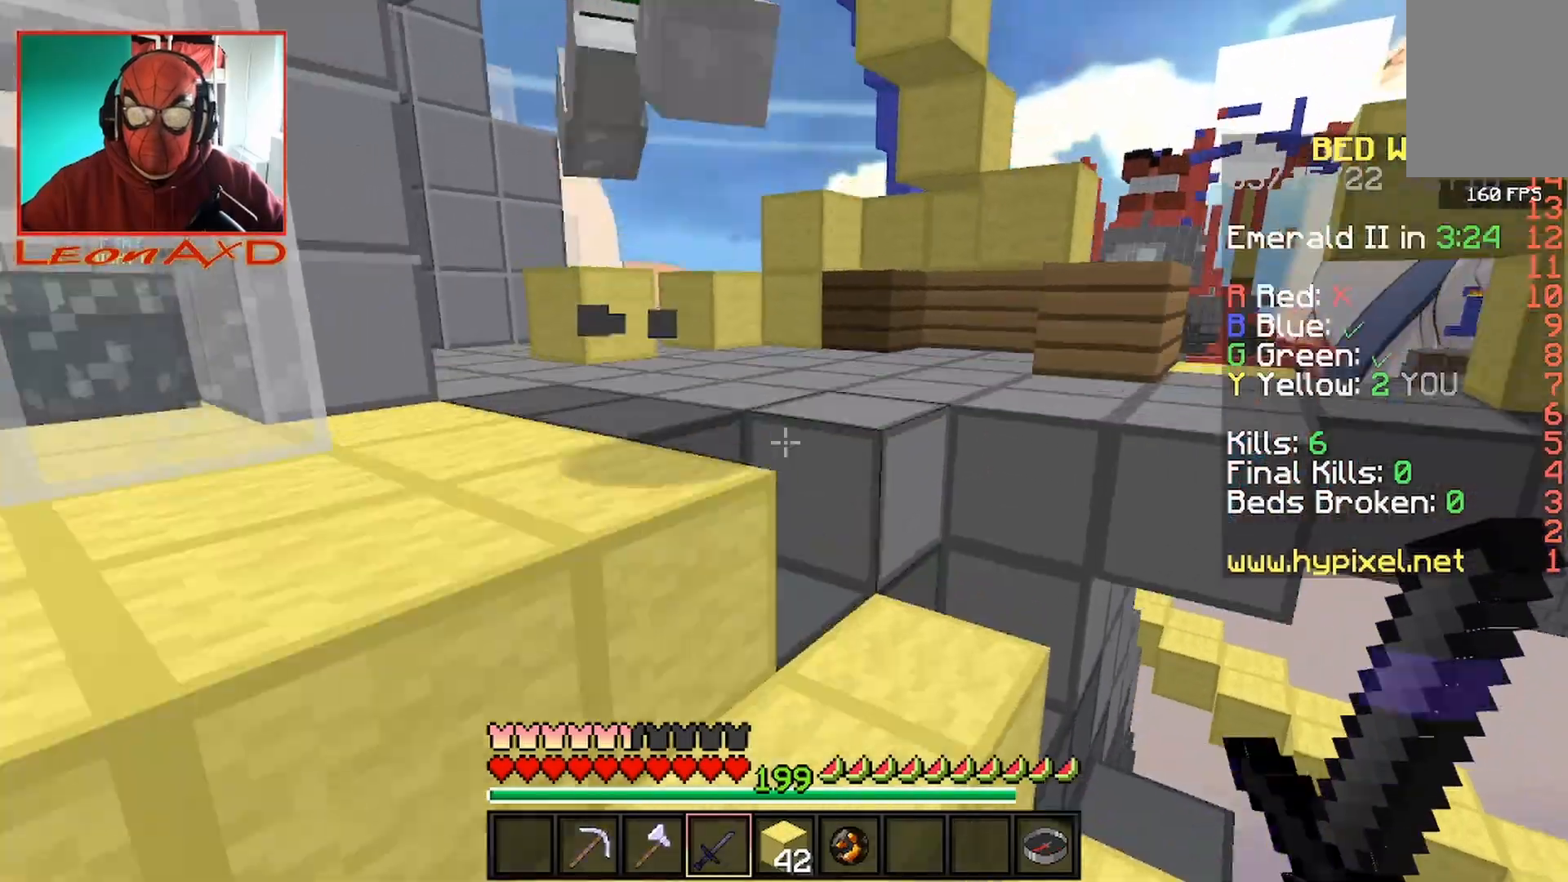
{"keys": ["a", "space", "w"], "mouse": [], "events": [[133, "a", "down"], [267, "mouse_left", "down"], [267, "space", "down"], [467, "mouse_left", "up"]]}
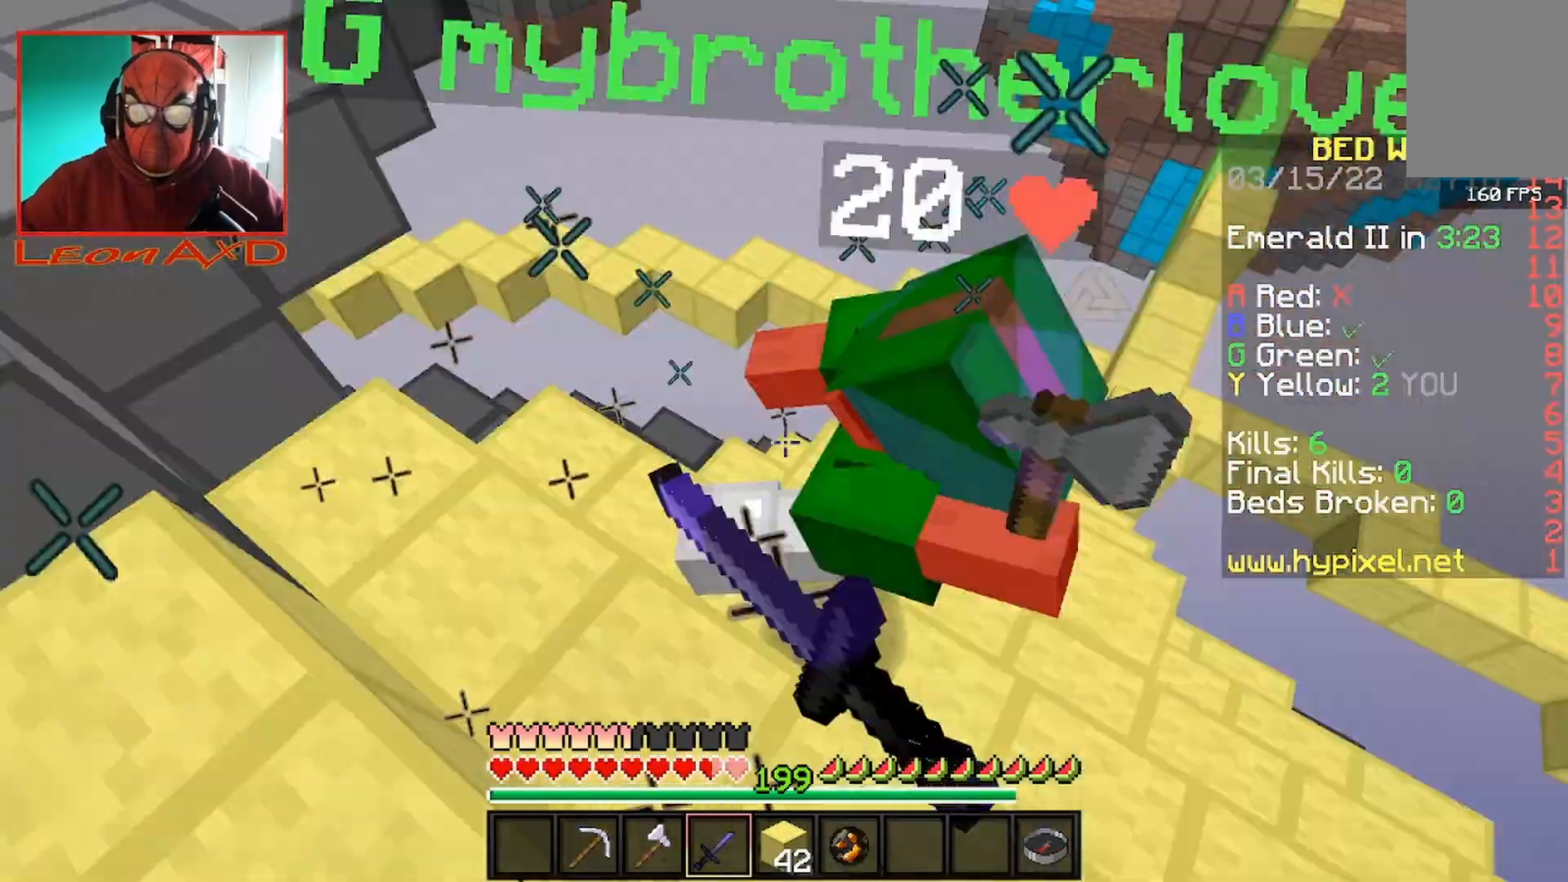
{"keys": ["w"], "mouse": ["left"], "events": [[33, "space", "up"], [67, "mouse_left", "down"], [467, "a", "up"]]}
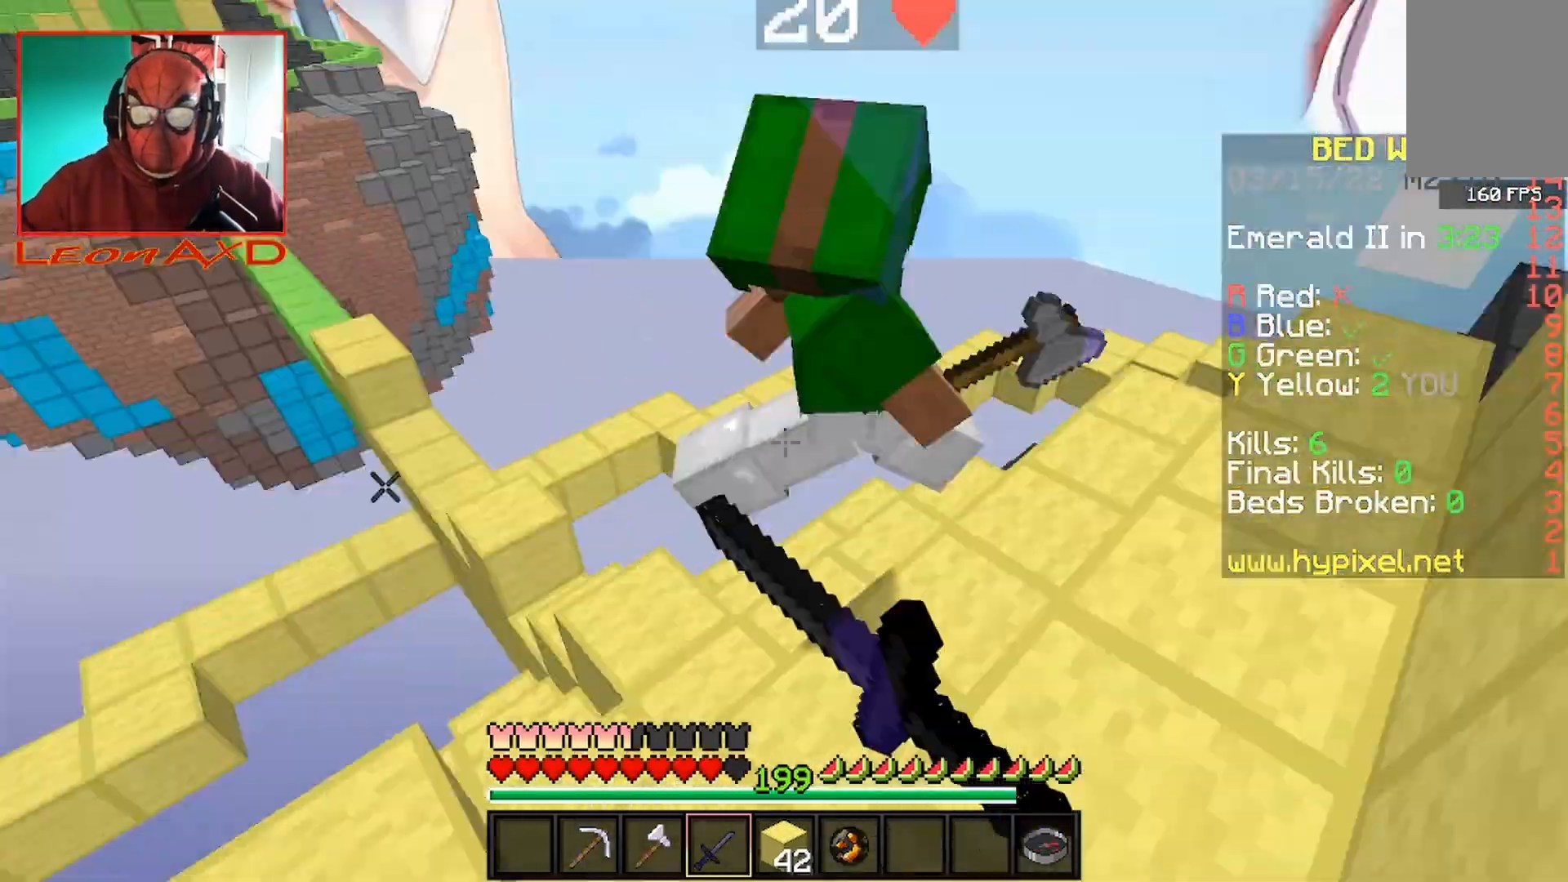
{"keys": ["w"], "mouse": ["left"], "events": [[100, "d", "down"], [500, "d", "up"]]}
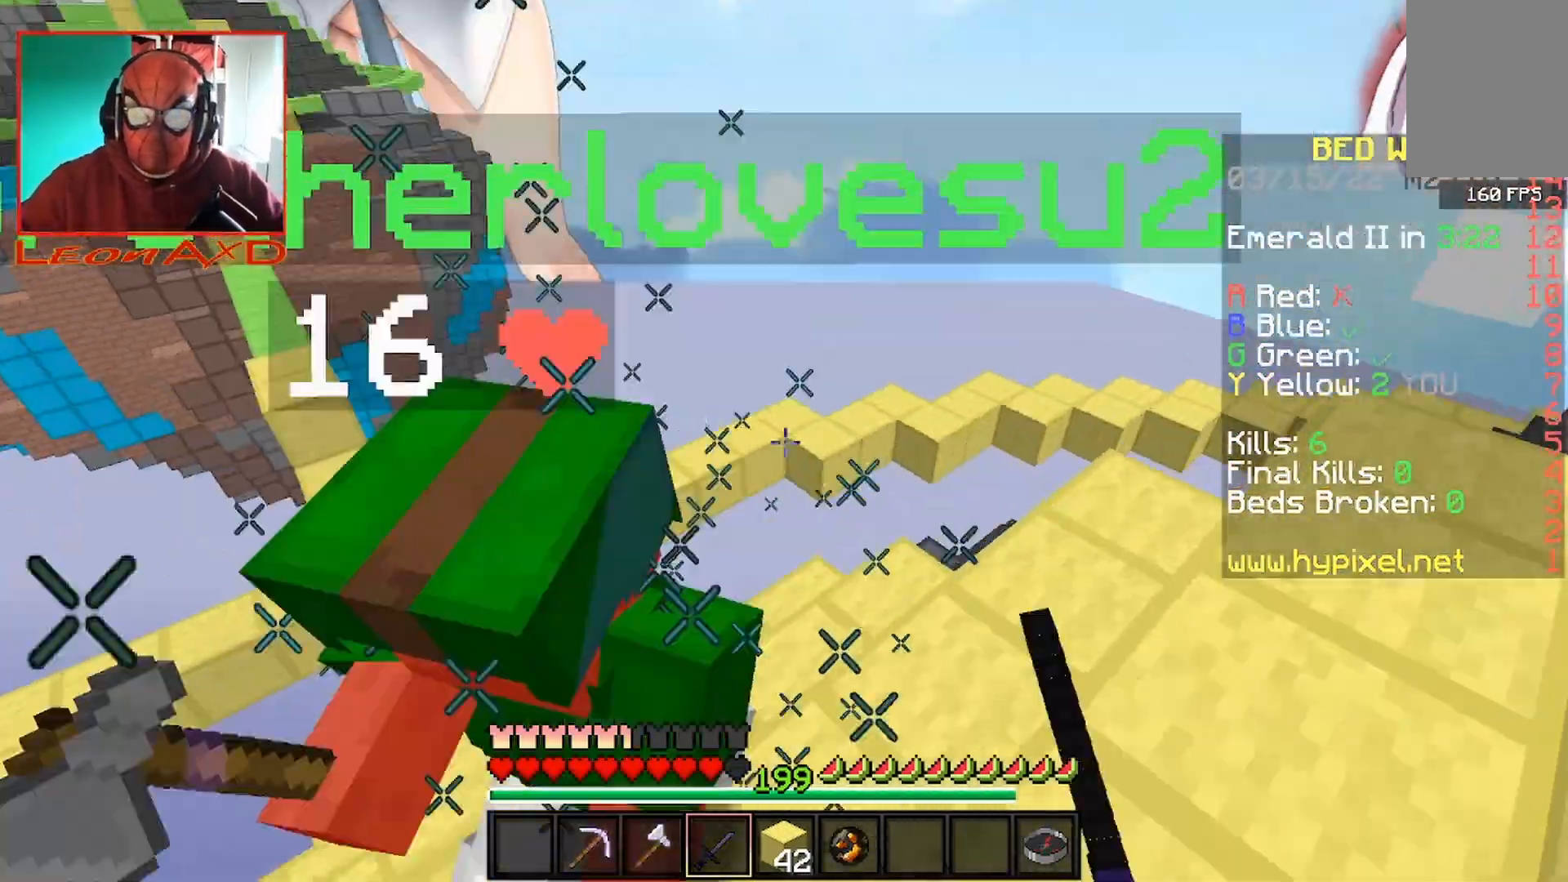
{"keys": ["a"], "mouse": ["left"], "events": [[200, "w", "up"], [400, "a", "down"]]}
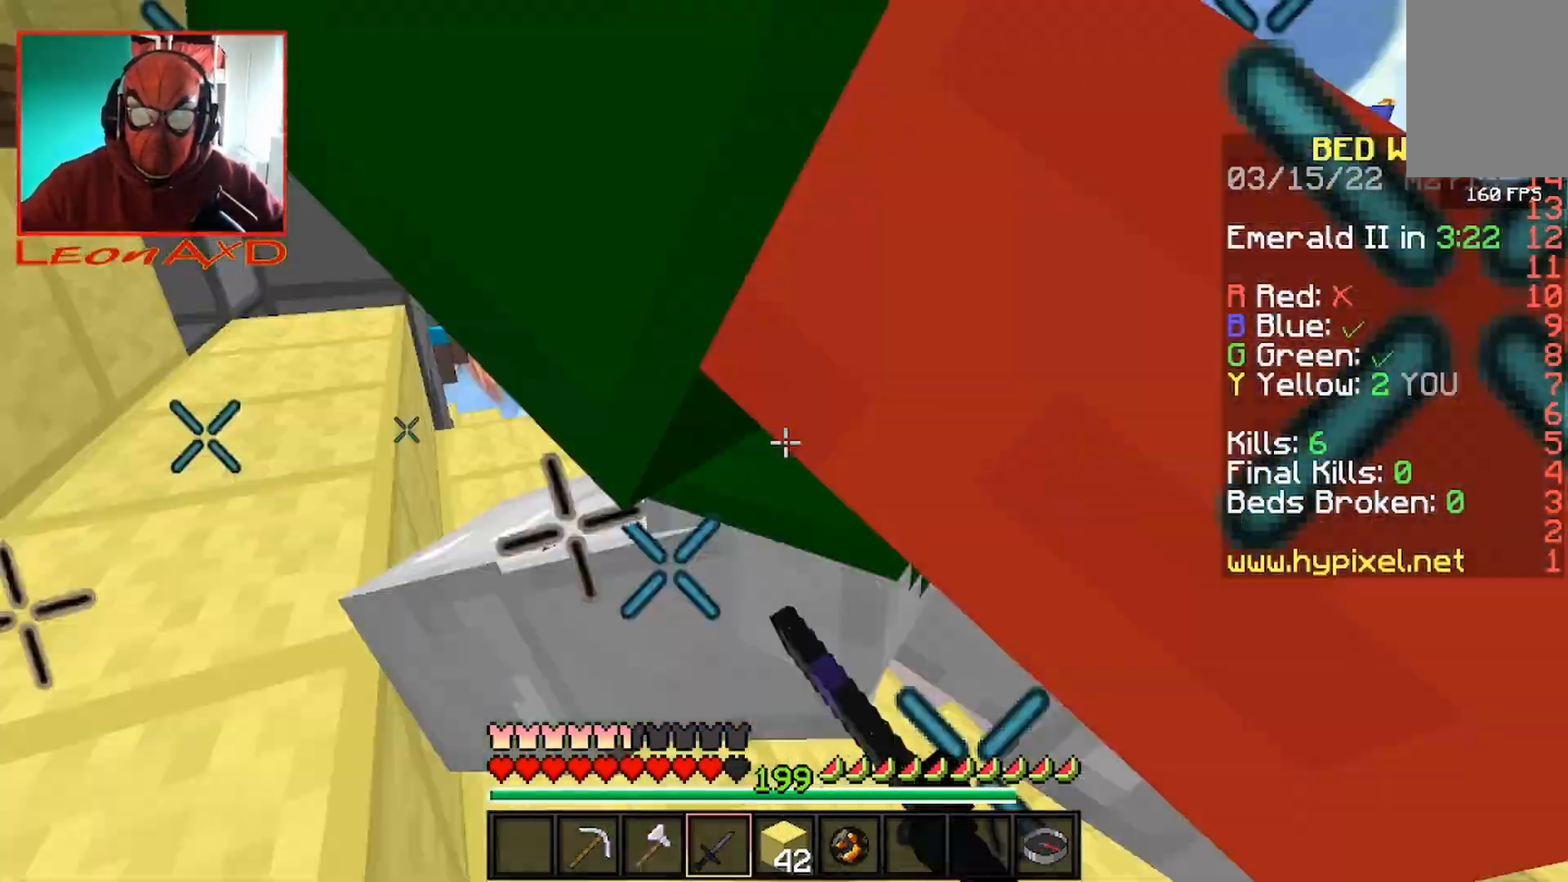
{"keys": ["a"], "mouse": ["left"], "events": []}
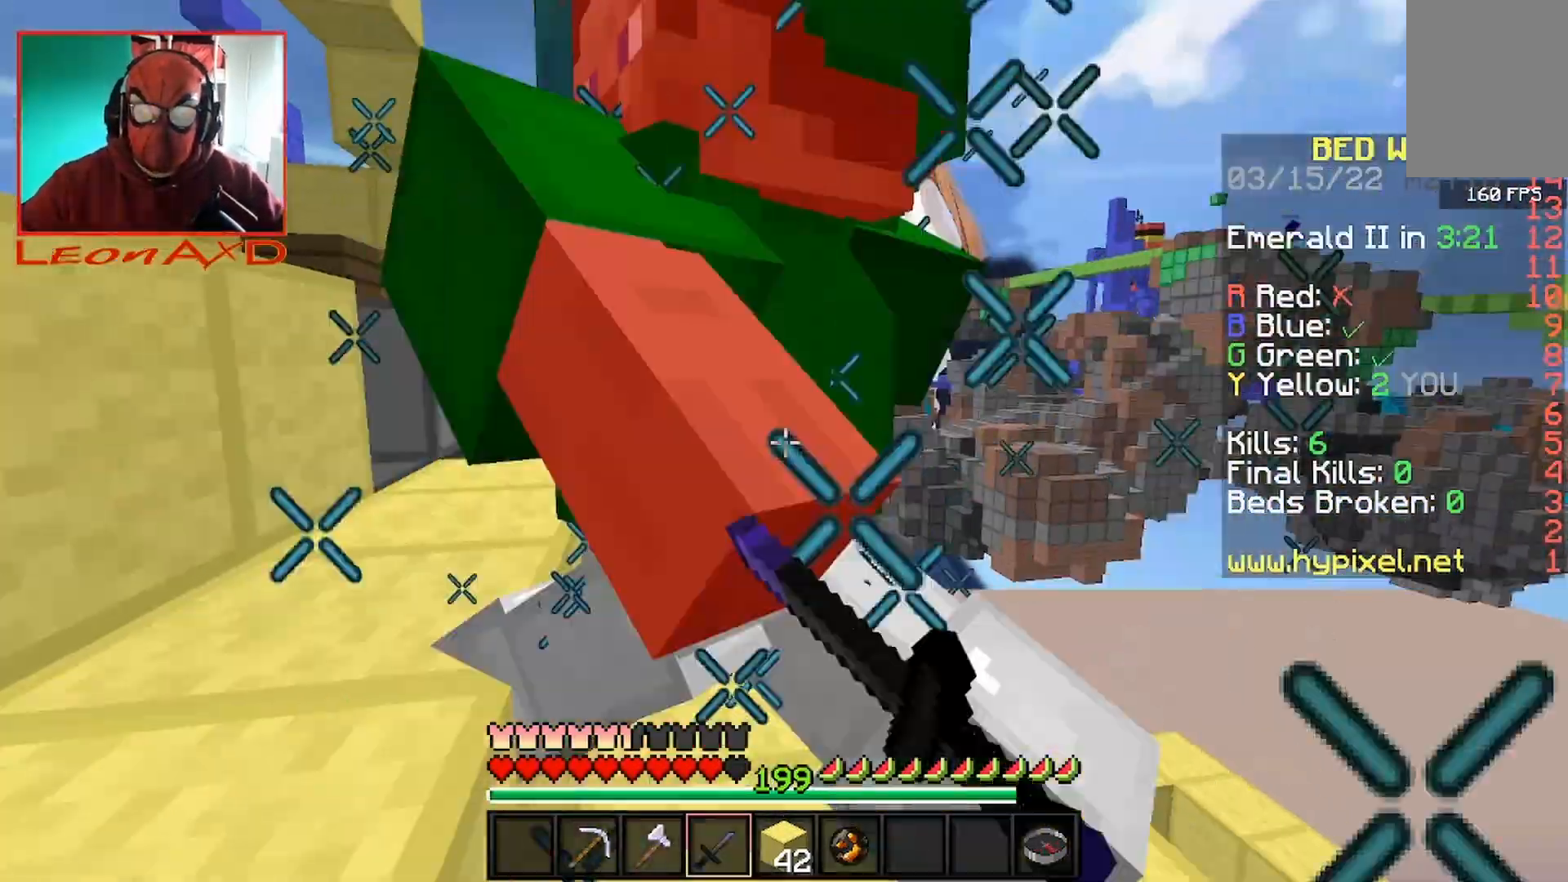
{"keys": ["a", "w"], "mouse": ["left"], "events": [[233, "w", "down"]]}
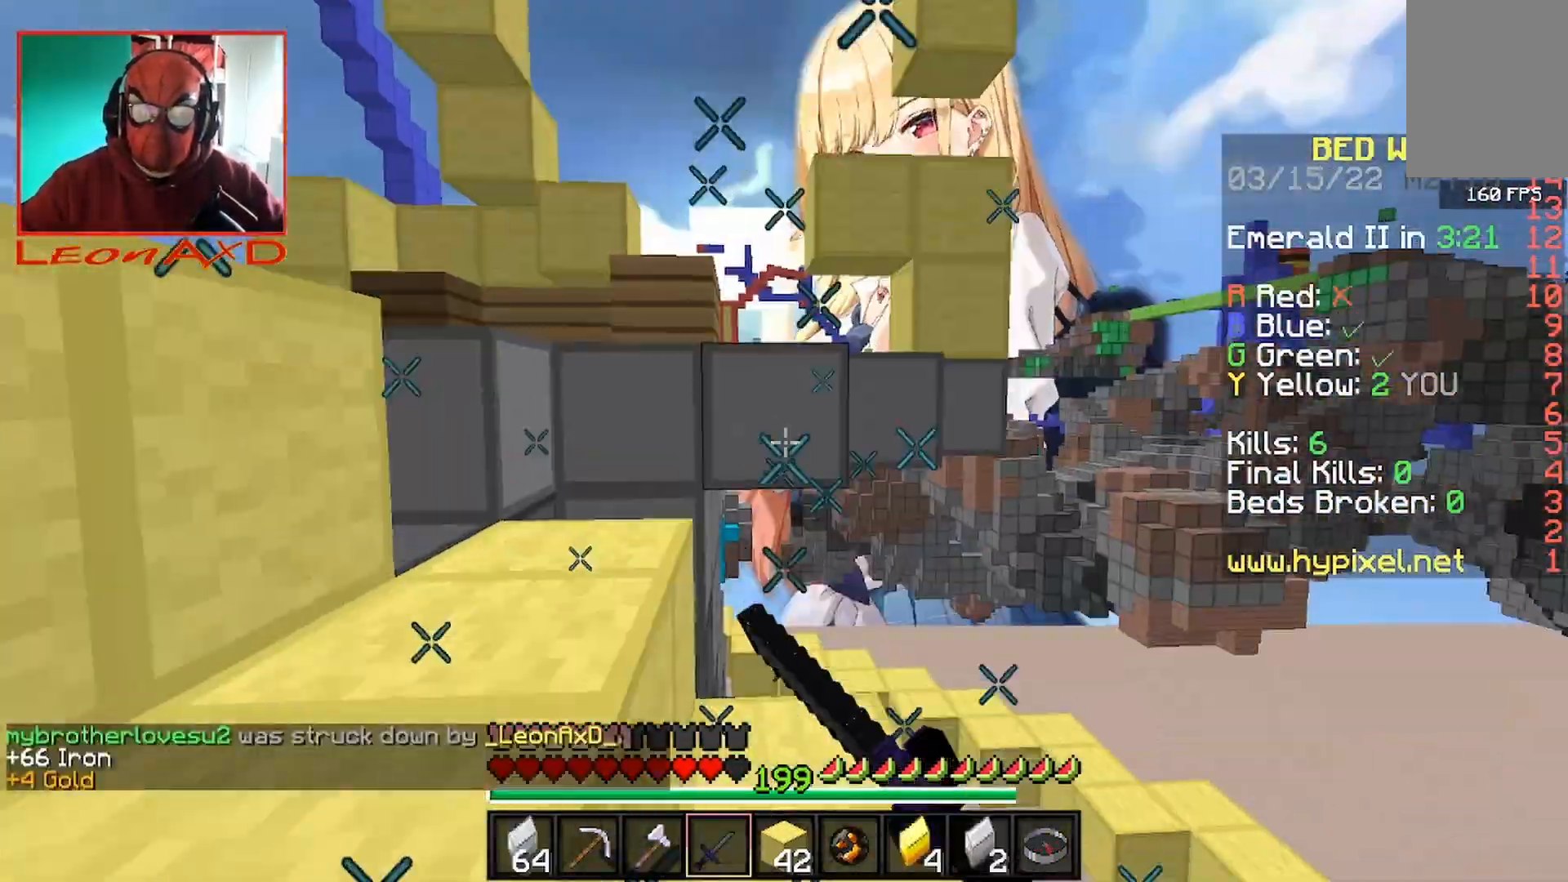
{"keys": ["a", "space", "w"], "mouse": [], "events": [[333, "mouse_left", "up"], [400, "space", "down"]]}
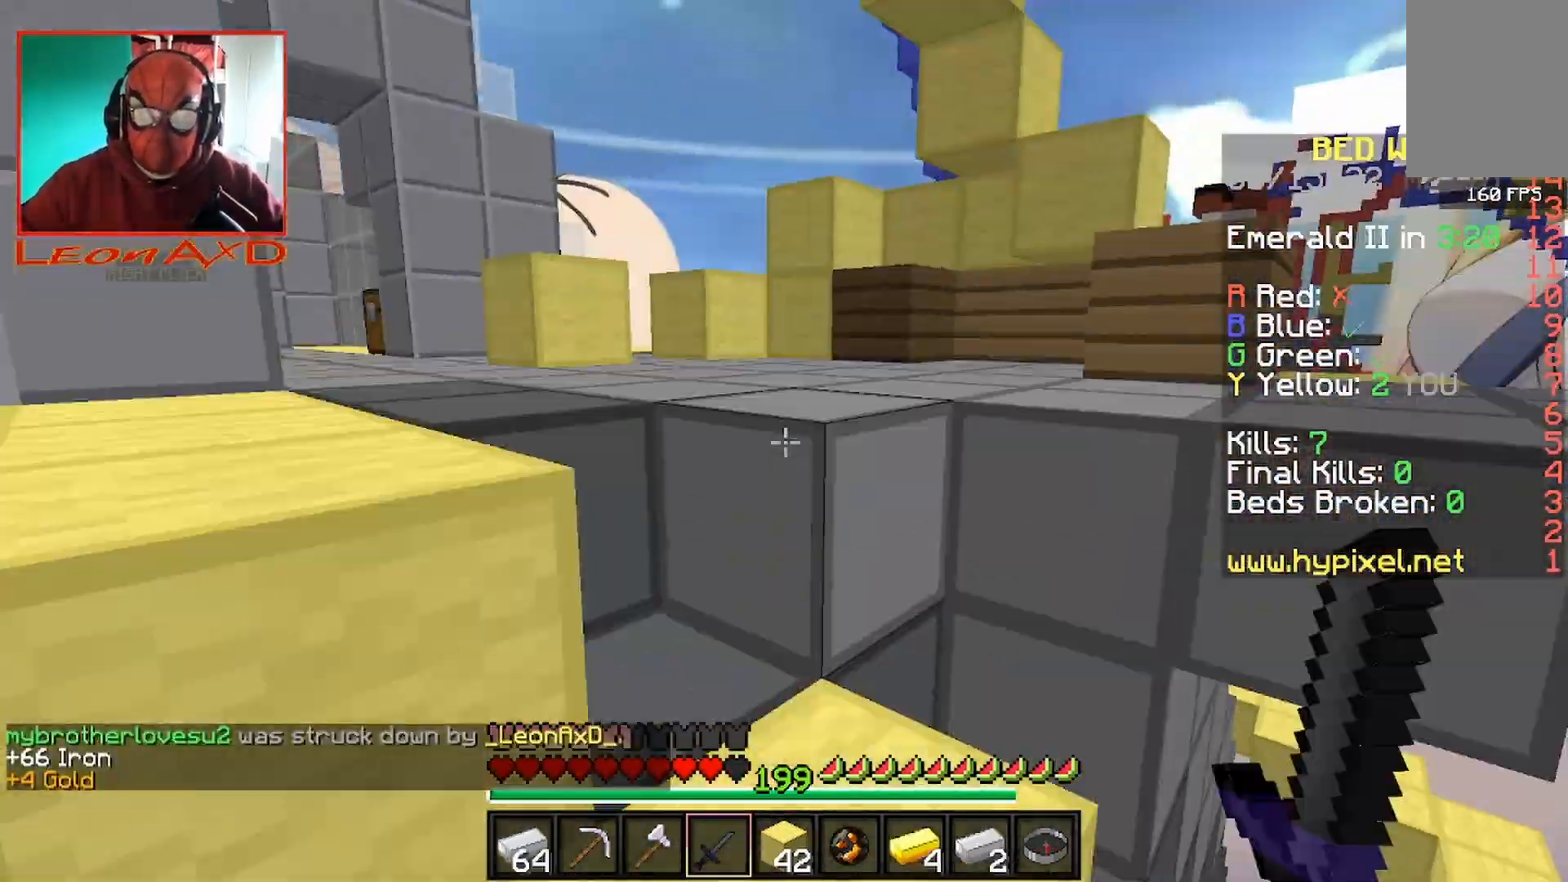
{"keys": ["d", "s"], "mouse": ["right"], "events": [[133, "space", "up"], [300, "d", "down"], [300, "mouse_right", "down"], [333, "a", "up"], [333, "s", "down"], [333, "w", "up"]]}
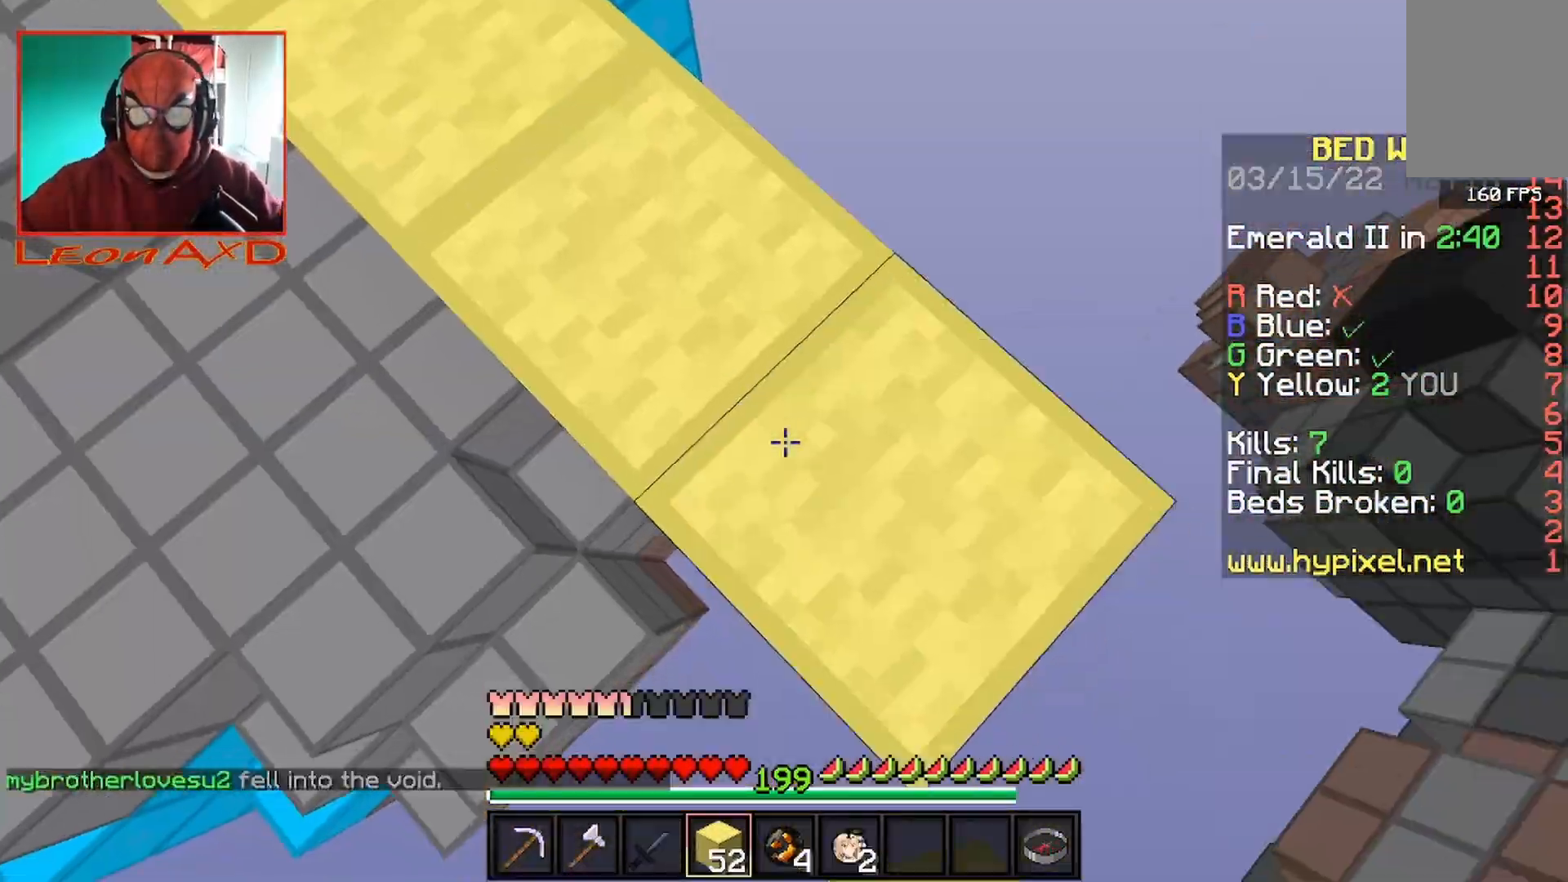
{"keys": ["d", "s"], "mouse": ["right"], "events": []}
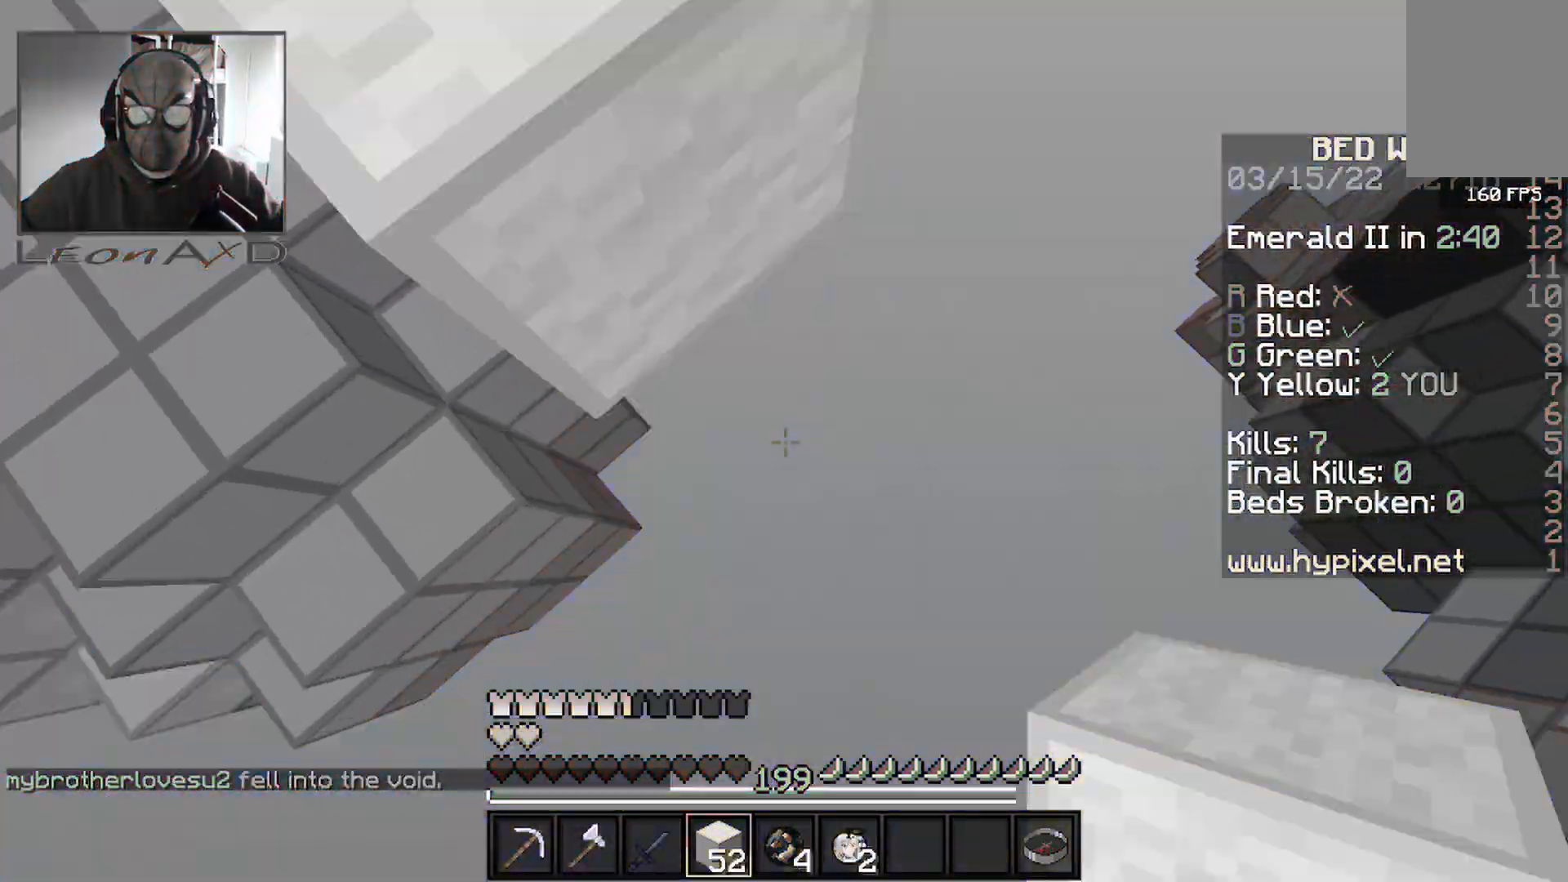
{"keys": ["d", "s"], "mouse": [], "events": [[367, "mouse_right", "up"]]}
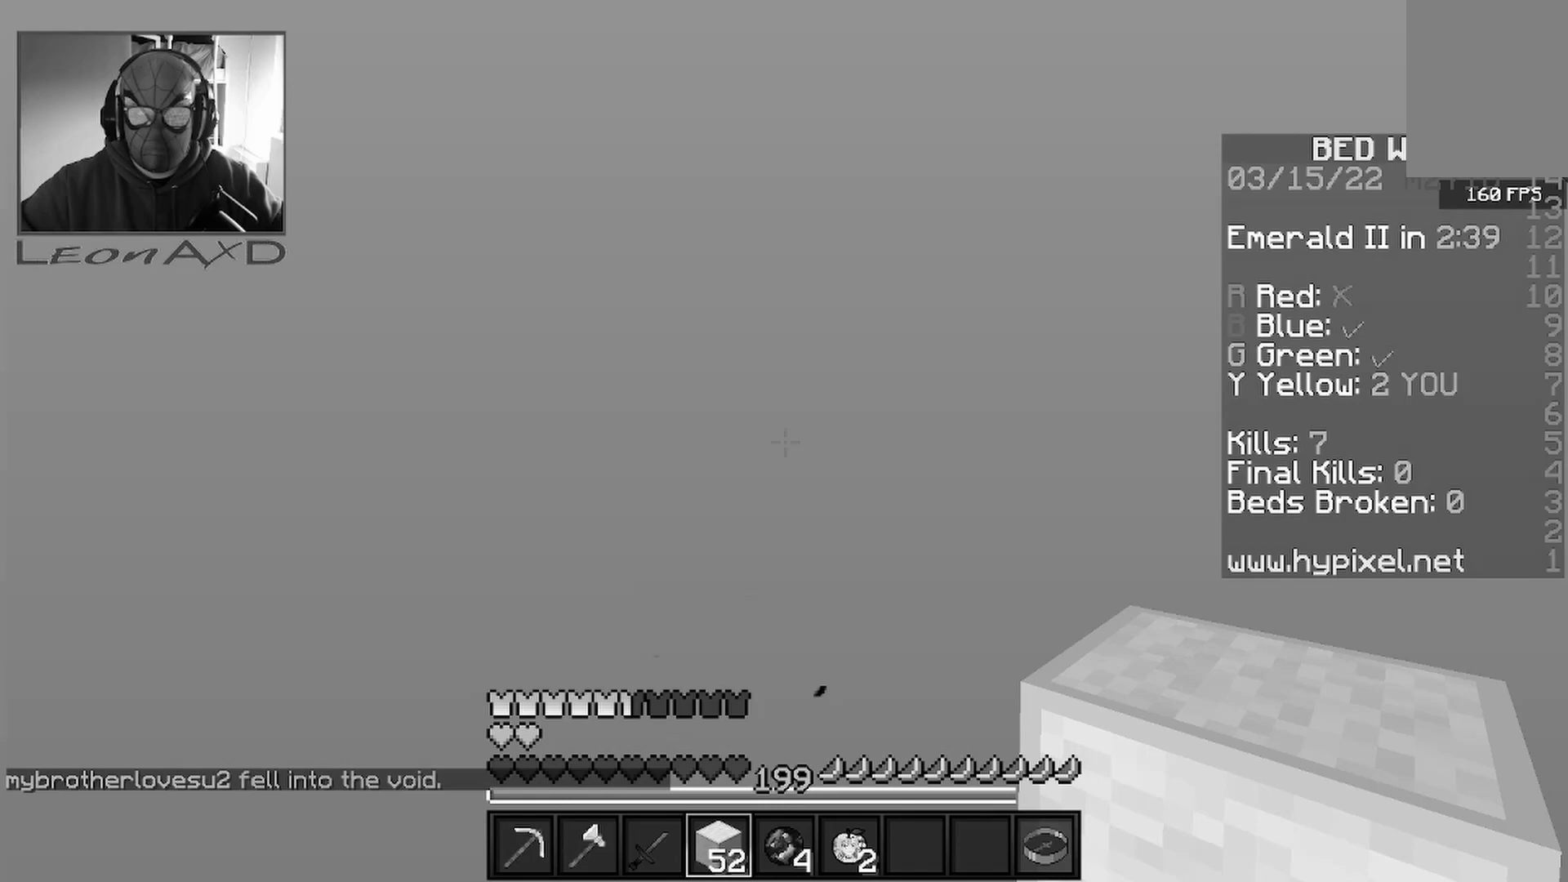
{"keys": ["d", "s"], "mouse": [], "events": []}
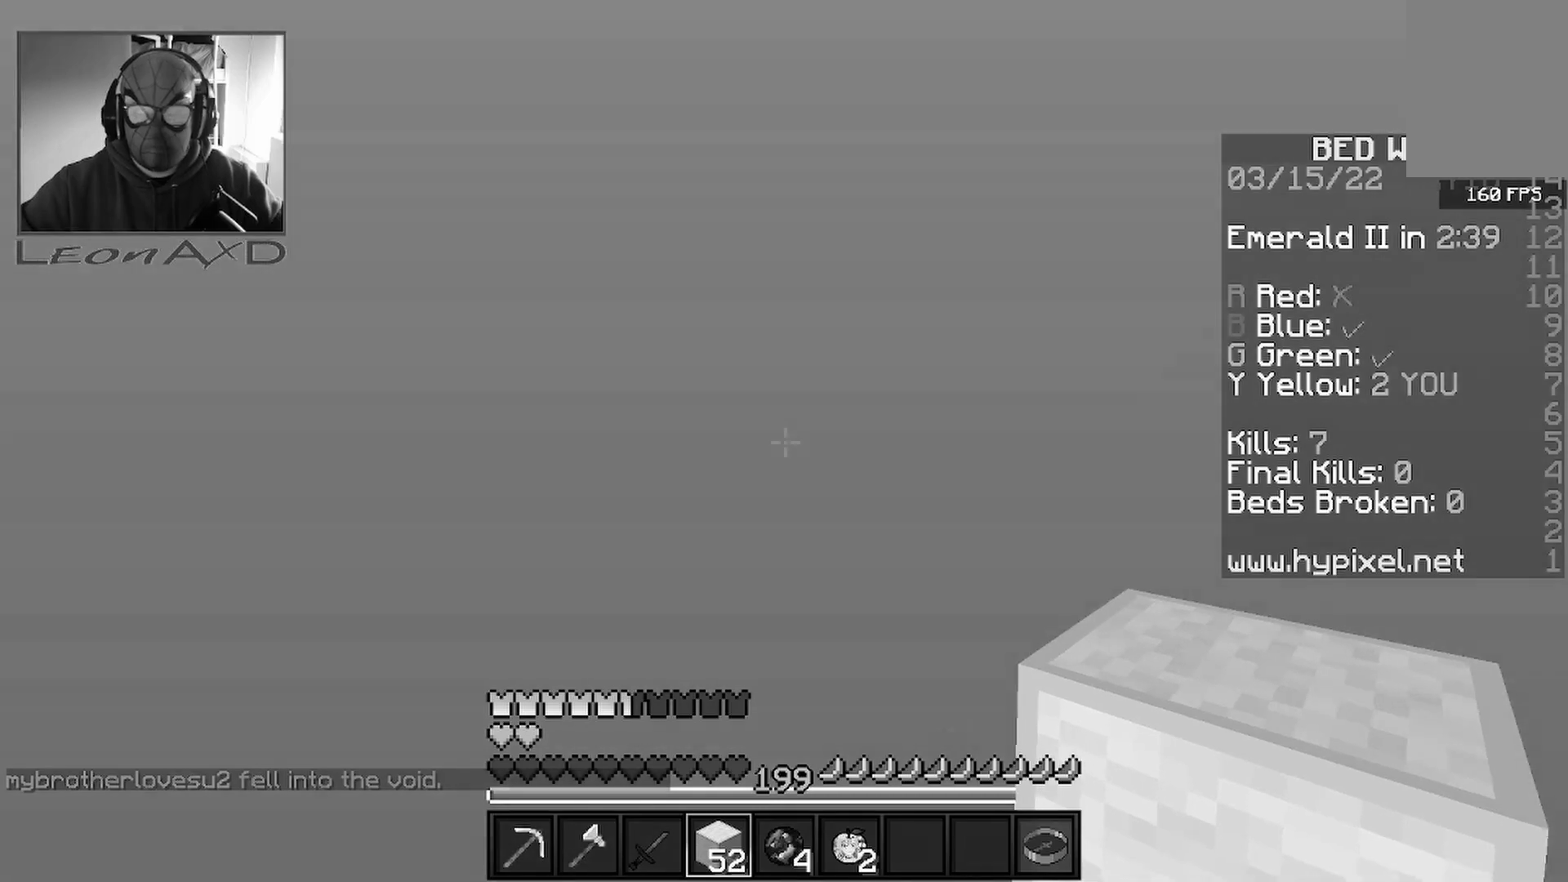
{"keys": [], "mouse": [], "events": [[67, "d", "up"], [67, "s", "up"]]}